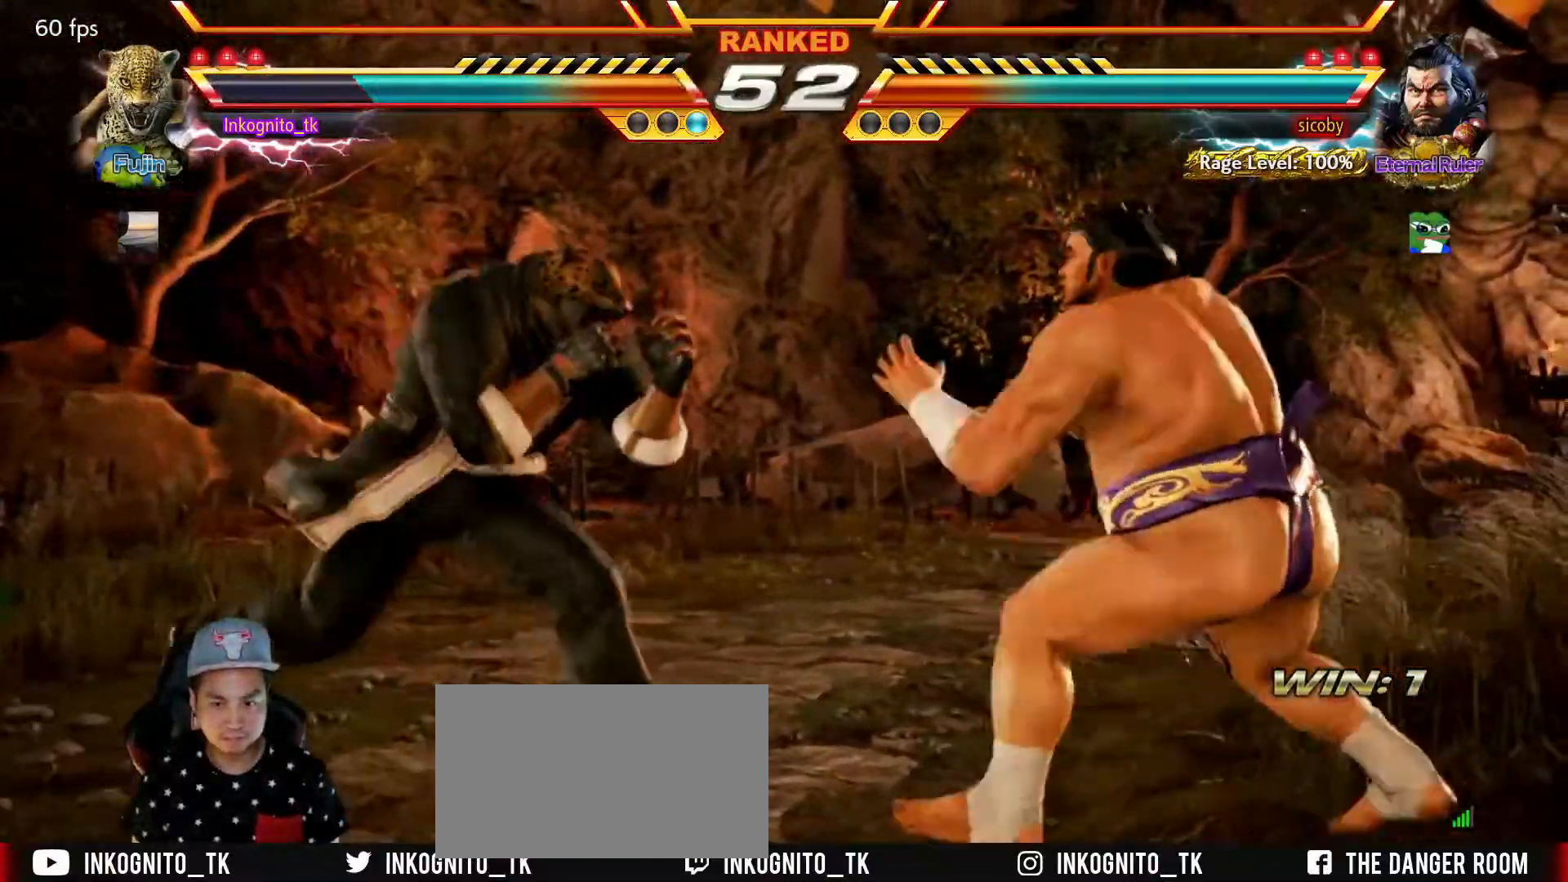
Gameplay with a controller (arcade stick); each line is a JSON object with the inputs held at the frame after it. "events" lists button and stick changes between this image and that frame as [ms after this image, input, new state], when the widget could be followed in between. Not read: L3 R3.
{"buttons": [], "left_stick": "left", "events": [[234, "L1", "up"], [284, "left_stick", "left"]]}
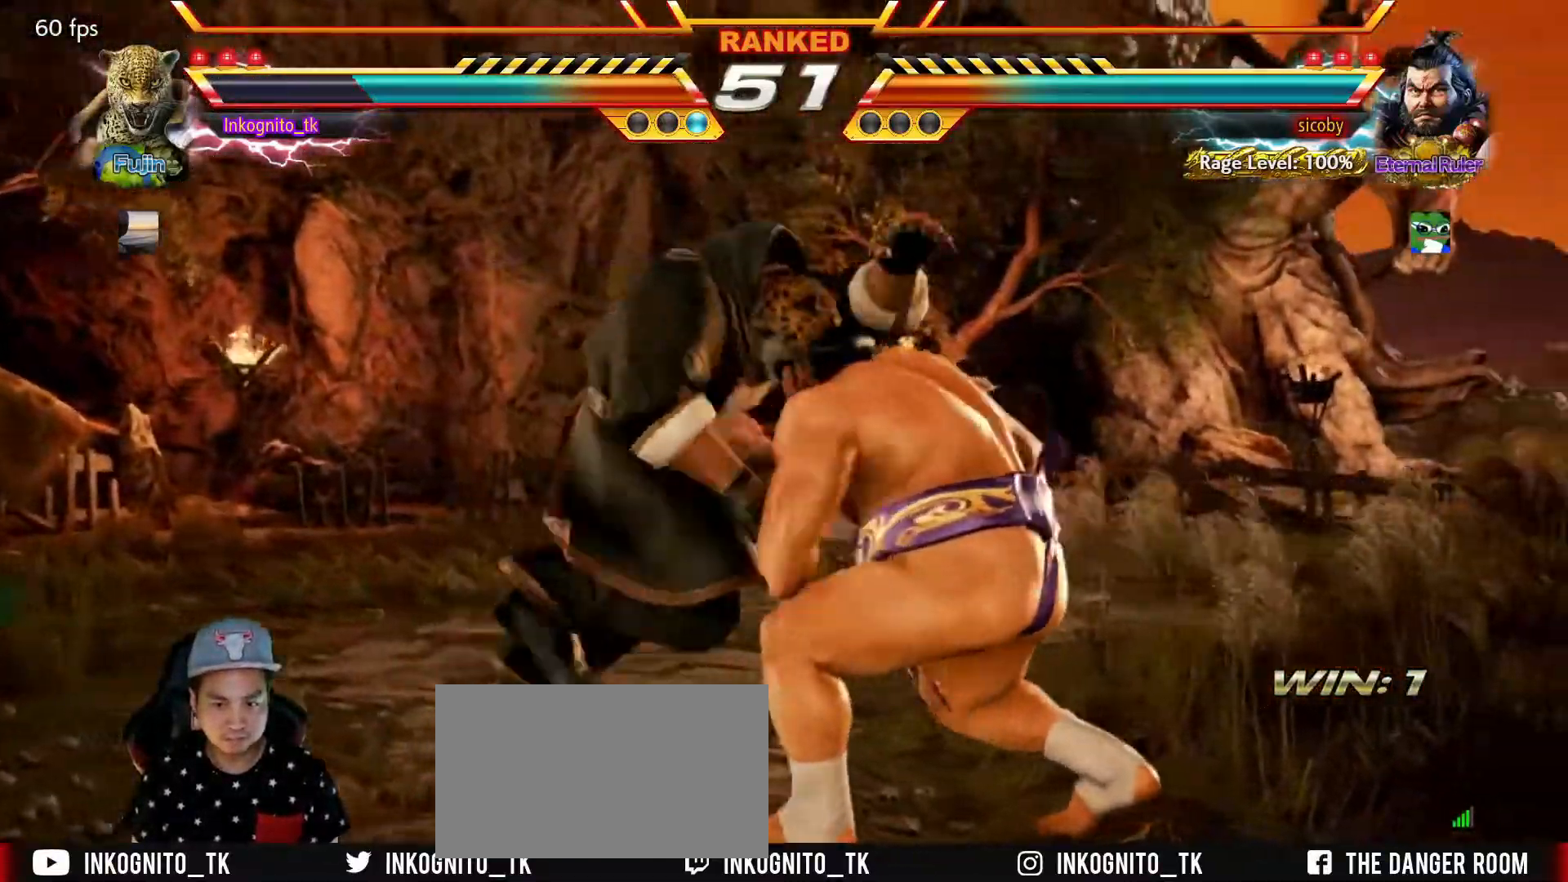
{"buttons": ["SQUARE"], "left_stick": "center", "events": [[67, "left_stick", "center"], [84, "TRIANGLE", "down"], [151, "SQUARE", "down"], [201, "TRIANGLE", "up"], [251, "SQUARE", "up"], [318, "TRIANGLE", "down"], [384, "SQUARE", "down"], [434, "TRIANGLE", "up"]]}
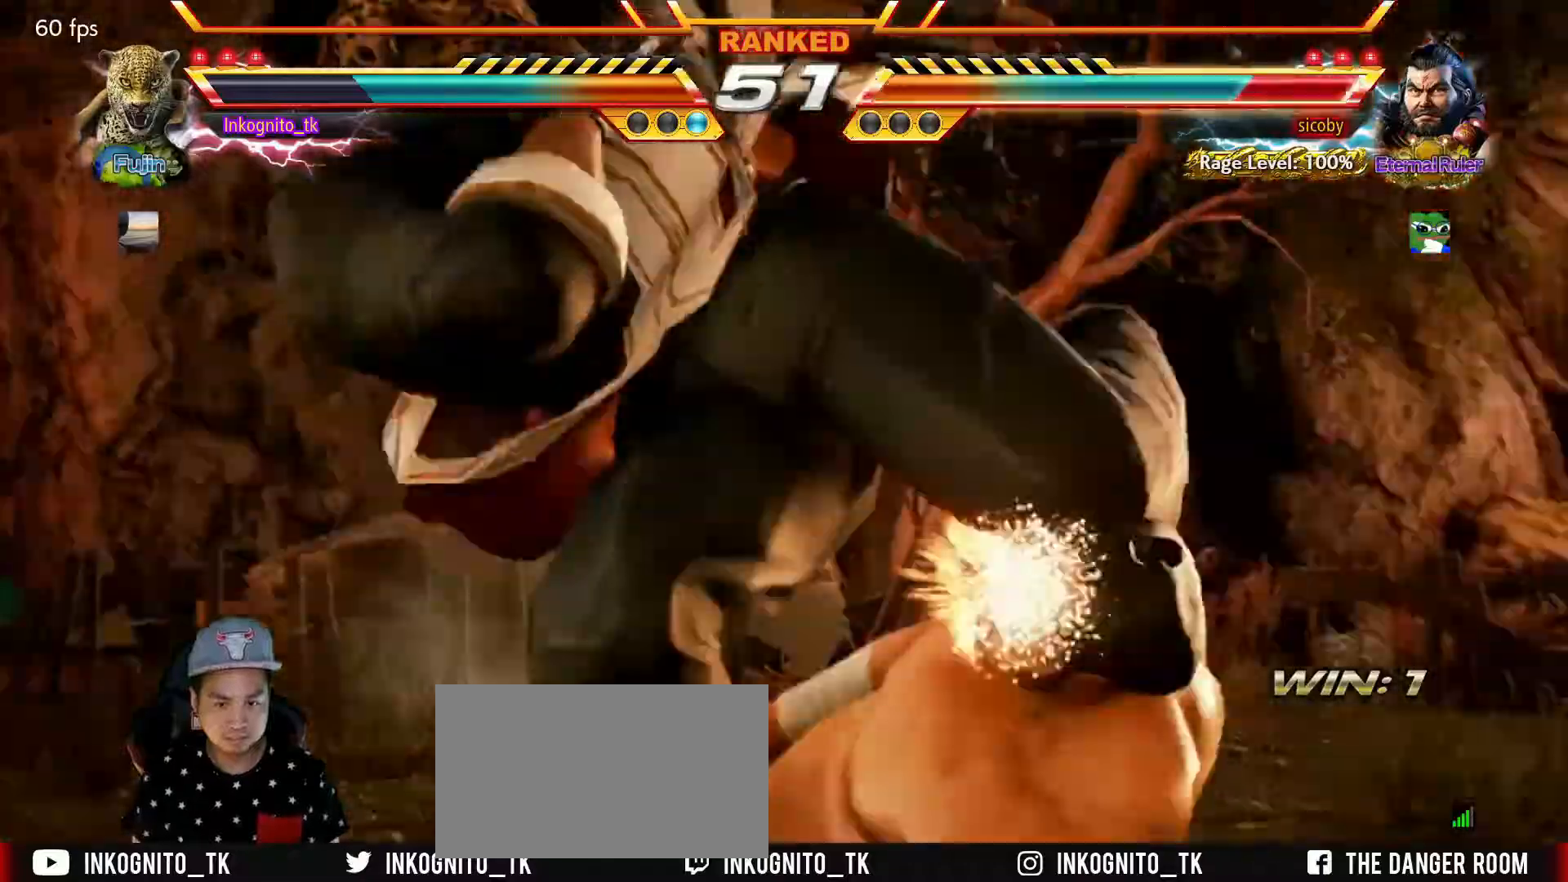
{"buttons": ["SQUARE"], "left_stick": "center", "events": []}
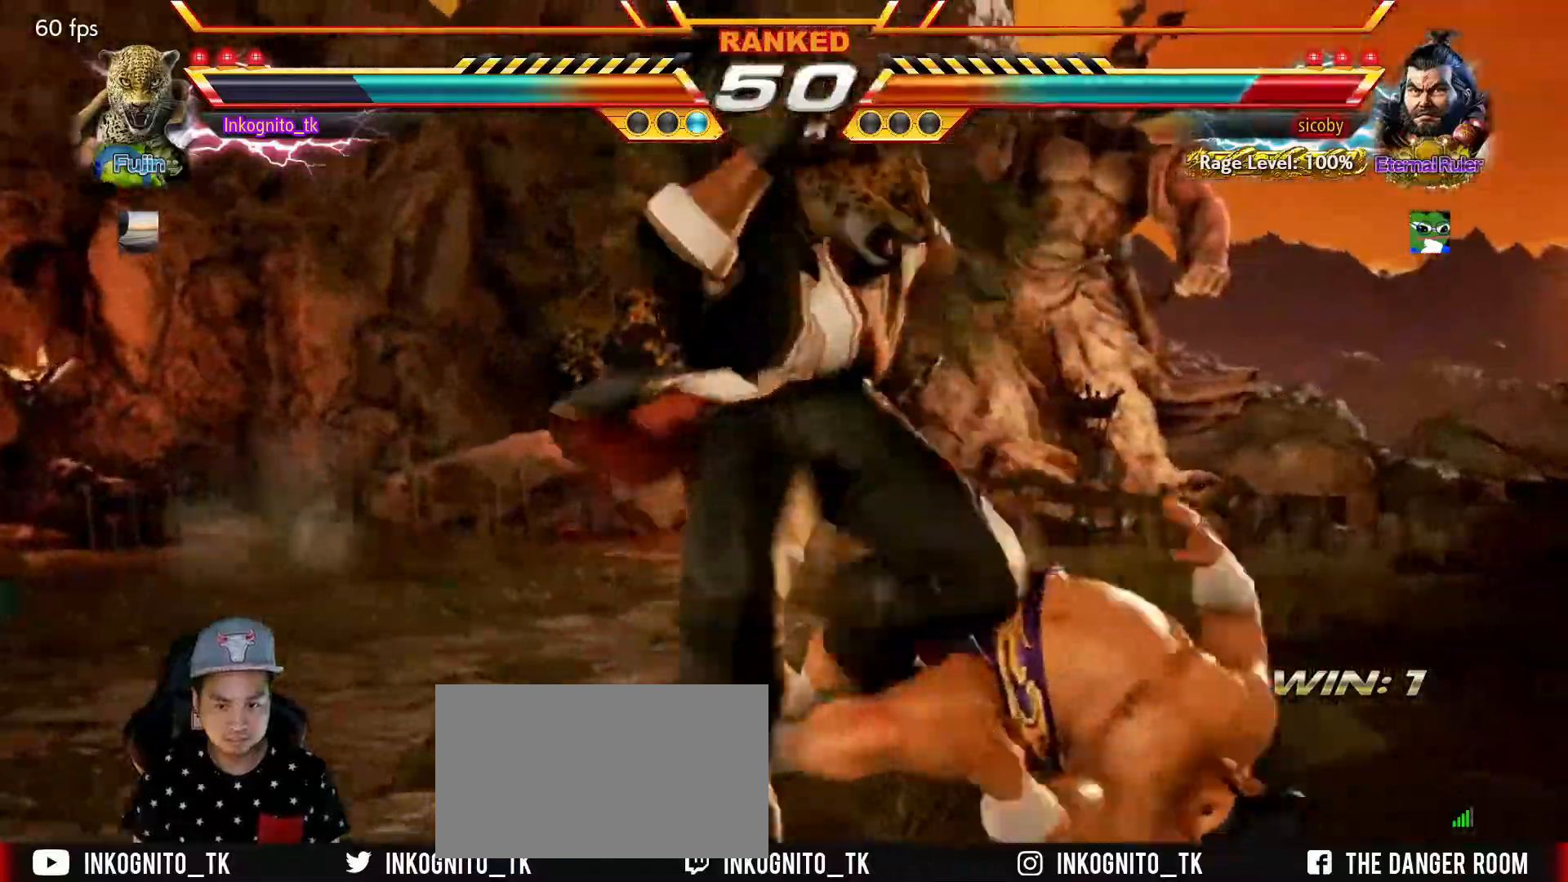
{"buttons": ["SQUARE"], "left_stick": "center", "events": []}
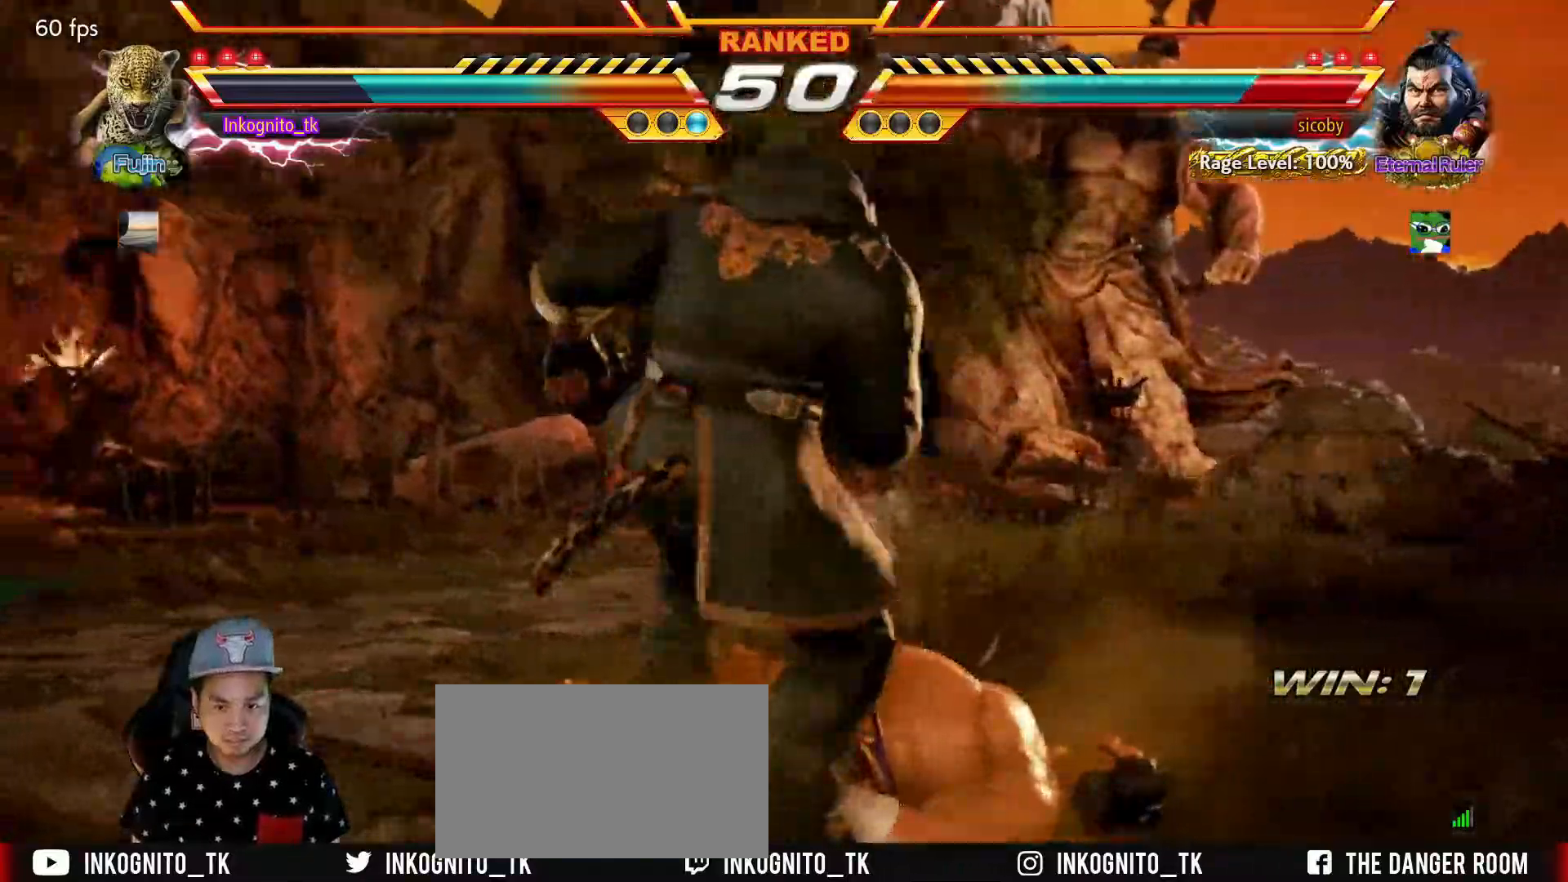
{"buttons": [], "left_stick": "center", "events": [[50, "SQUARE", "up"]]}
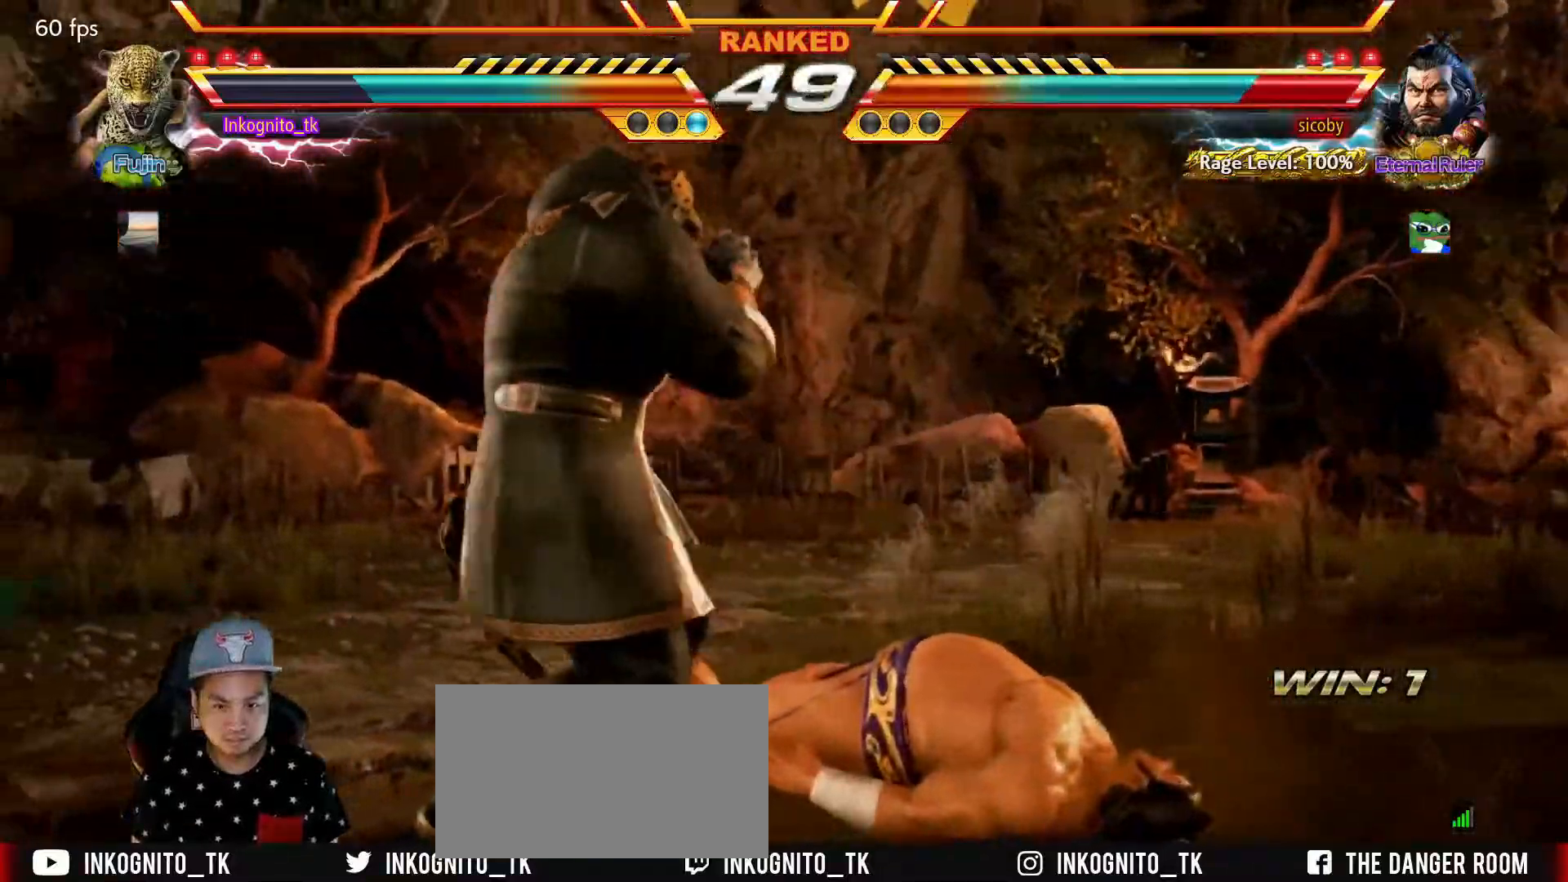
{"buttons": [], "left_stick": "center", "events": [[67, "left_stick", "right"], [167, "left_stick", "down"], [300, "left_stick", "center"], [417, "left_stick", "right"], [434, "CROSS", "down"], [484, "left_stick", "center"], [500, "CROSS", "up"]]}
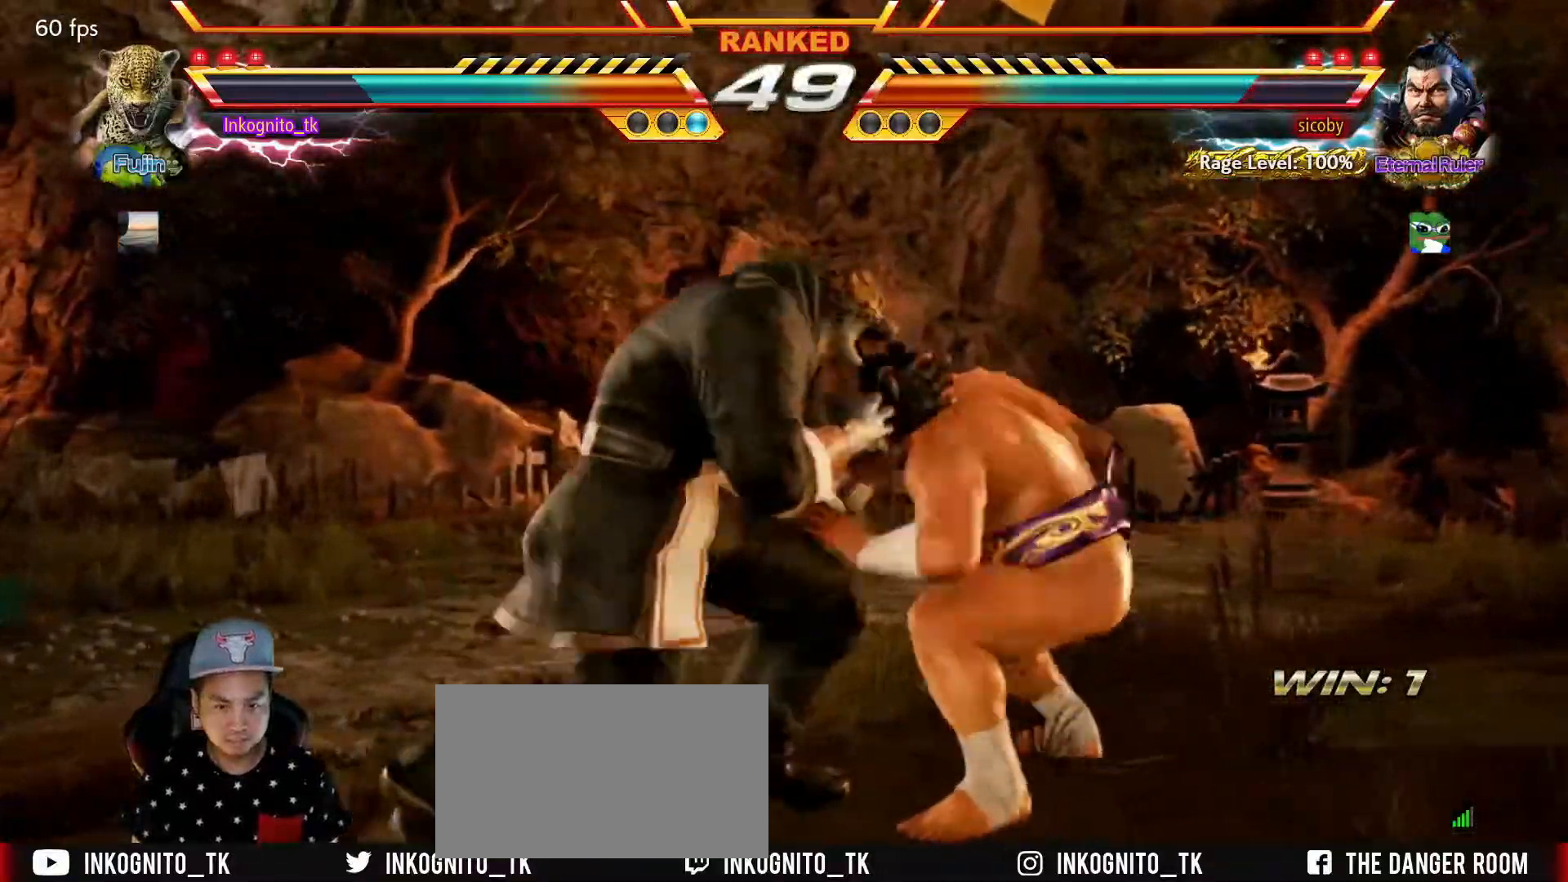
{"buttons": [], "left_stick": "left", "events": [[200, "R1", "down"], [284, "R1", "up"], [417, "left_stick", "left"]]}
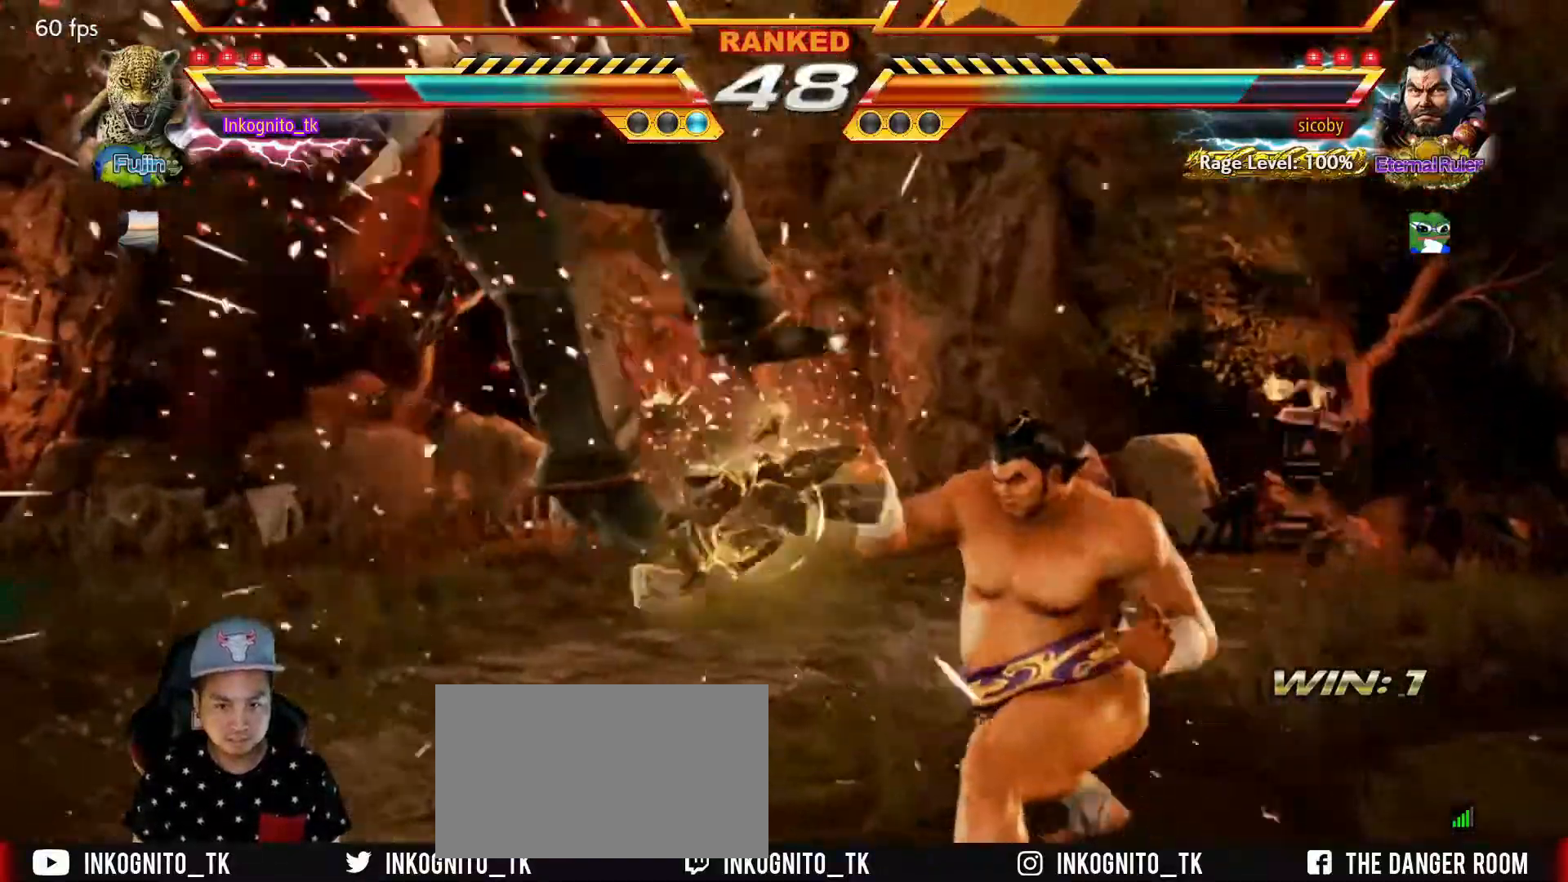
{"buttons": ["SQUARE"], "left_stick": "center", "events": [[50, "left_stick", "center"], [200, "TRIANGLE", "down"], [267, "SQUARE", "down"], [284, "TRIANGLE", "up"], [350, "SQUARE", "up"], [384, "TRIANGLE", "down"], [467, "SQUARE", "down"], [500, "TRIANGLE", "up"]]}
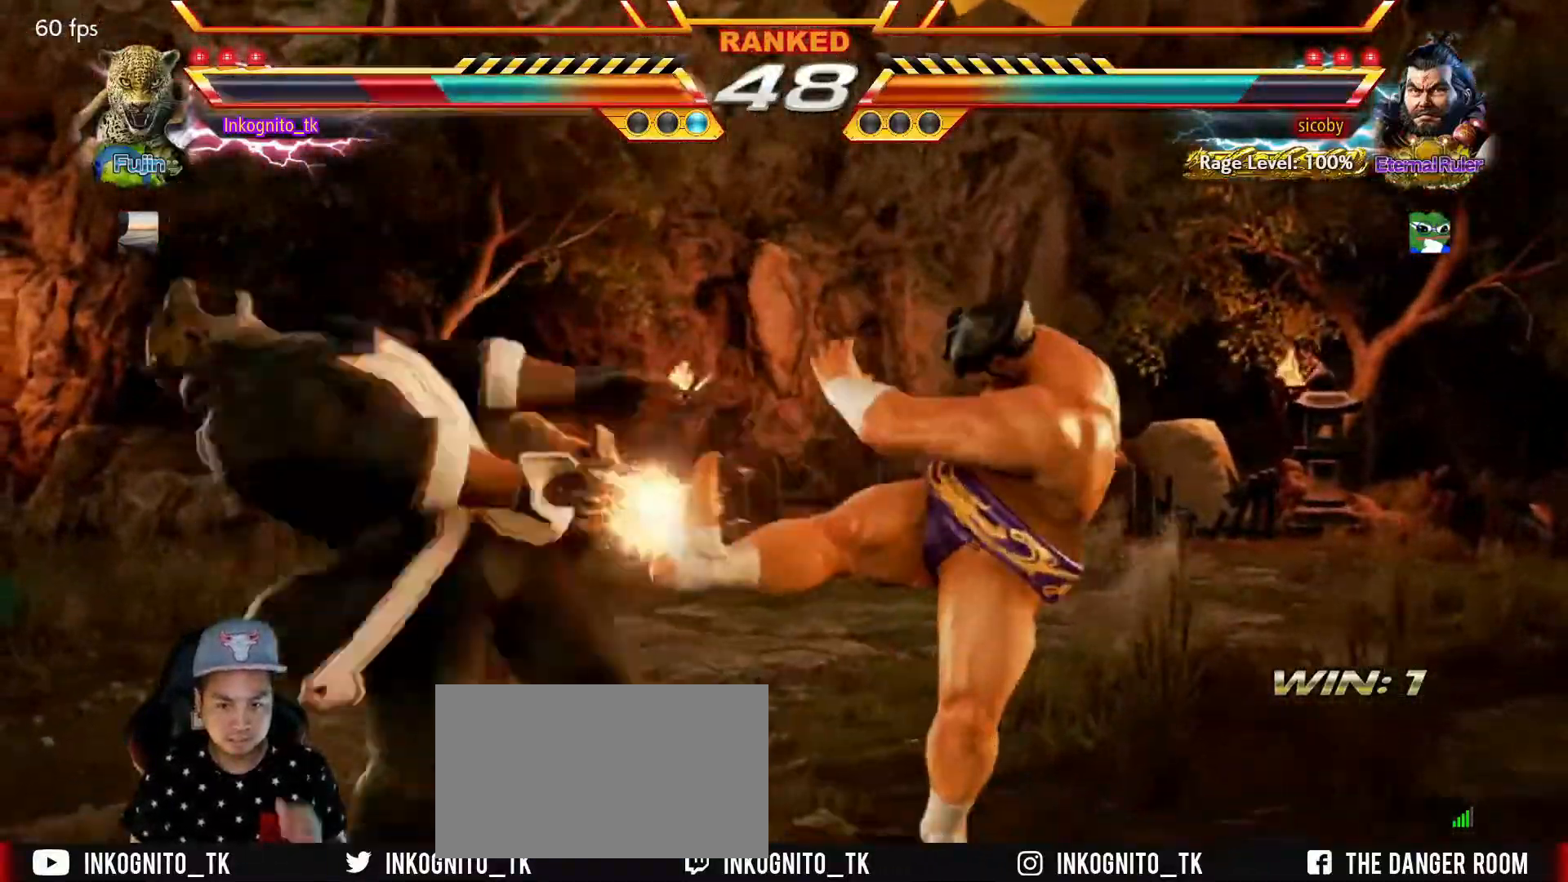
{"buttons": [], "left_stick": "center", "events": [[67, "SQUARE", "up"], [100, "TRIANGLE", "down"], [167, "SQUARE", "down"], [217, "TRIANGLE", "up"], [267, "SQUARE", "up"]]}
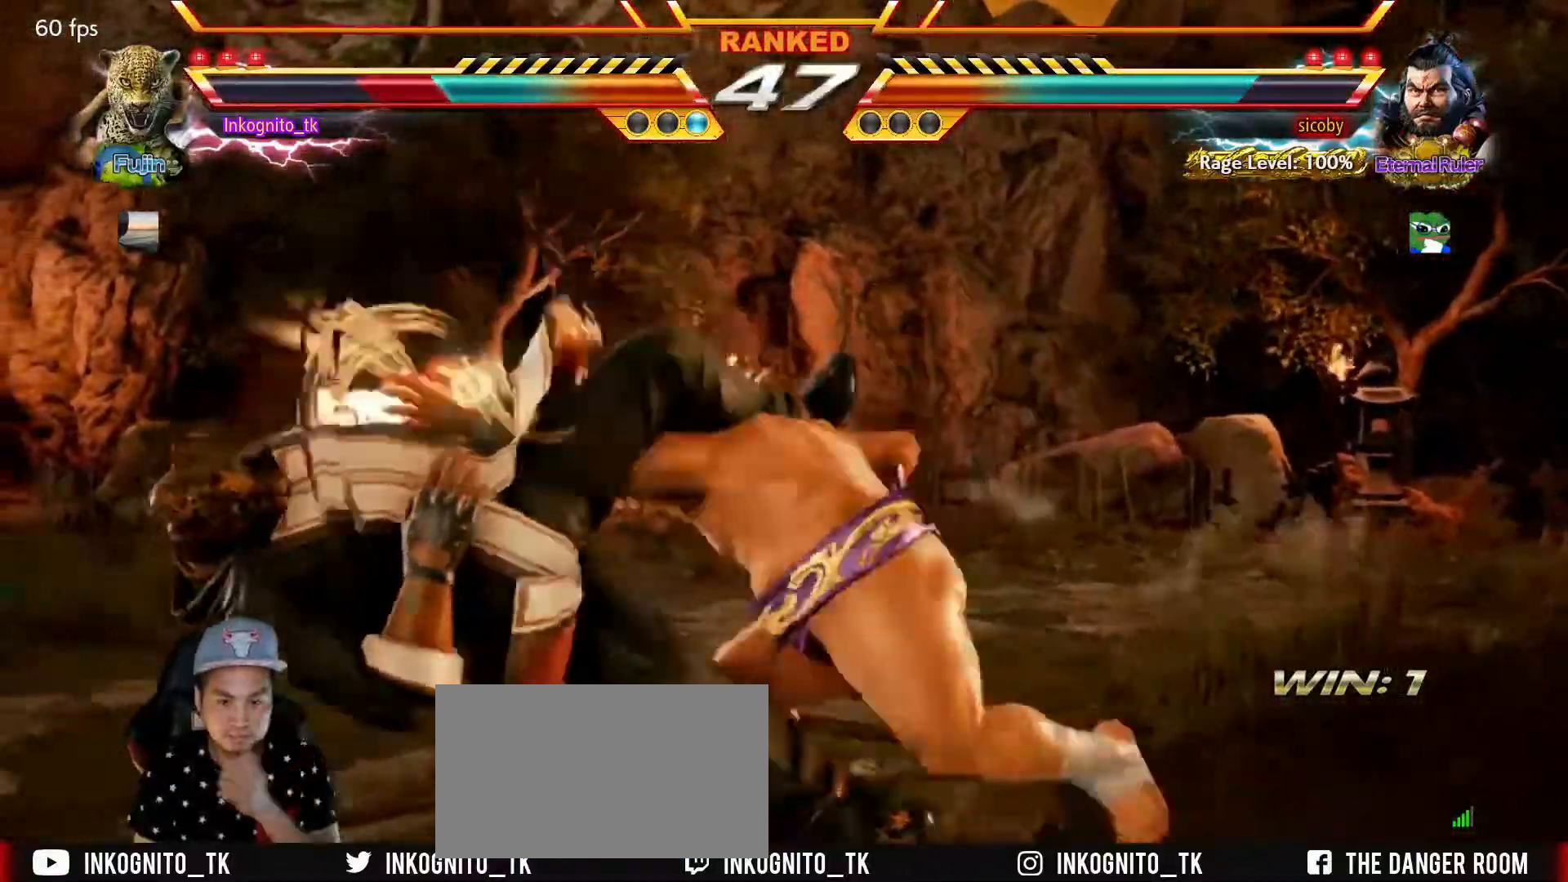
{"buttons": [], "left_stick": "center", "events": []}
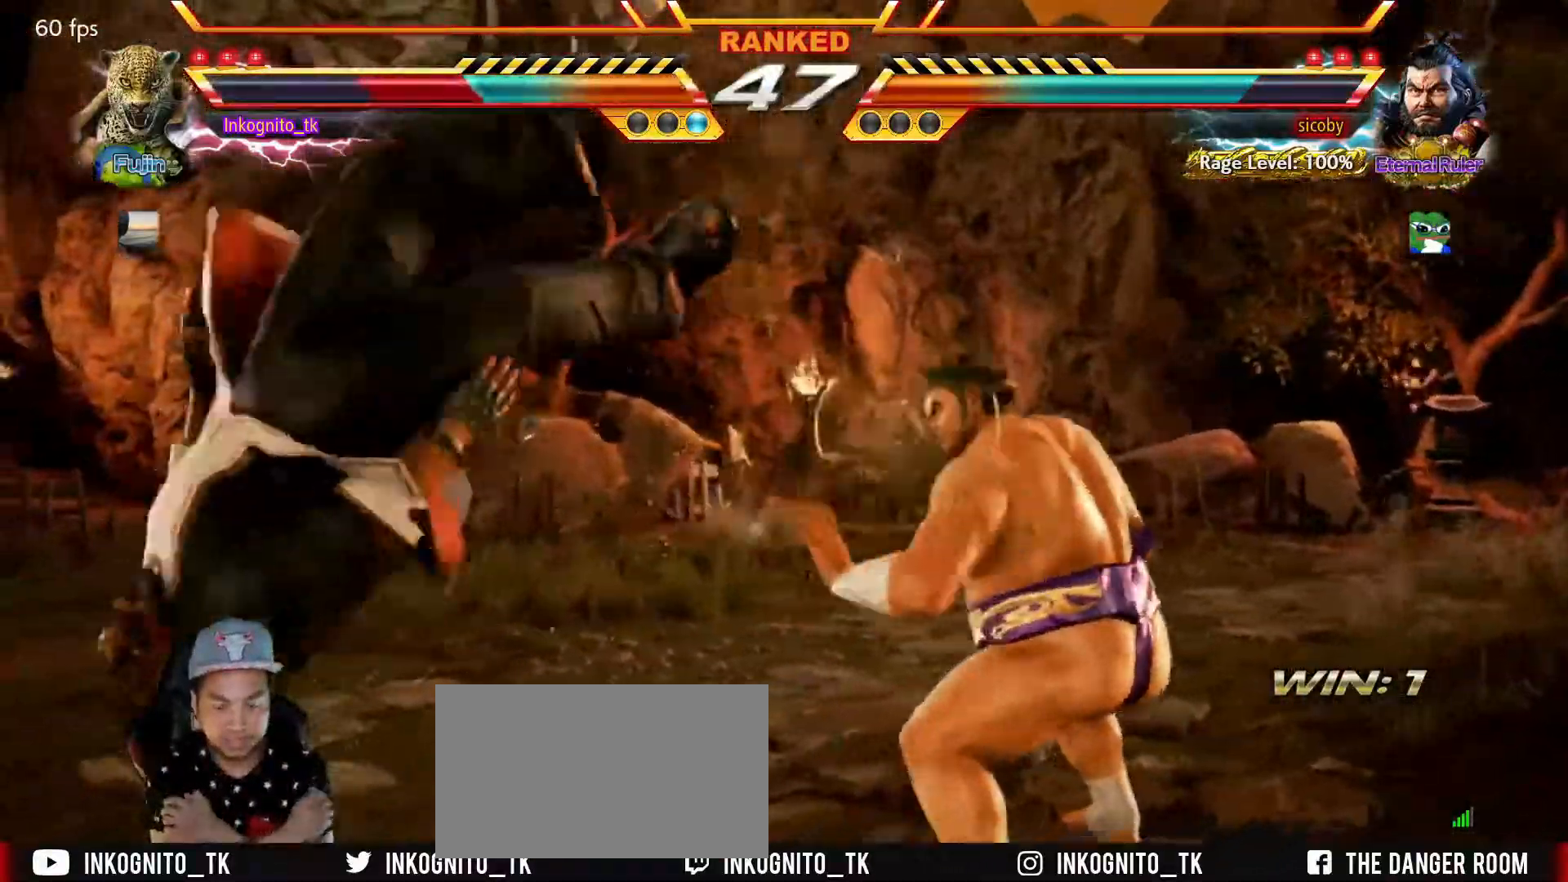
{"buttons": ["TRIANGLE"], "left_stick": "center", "events": [[234, "TRIANGLE", "down"], [284, "SQUARE", "down"], [334, "TRIANGLE", "up"], [384, "SQUARE", "up"], [434, "TRIANGLE", "down"]]}
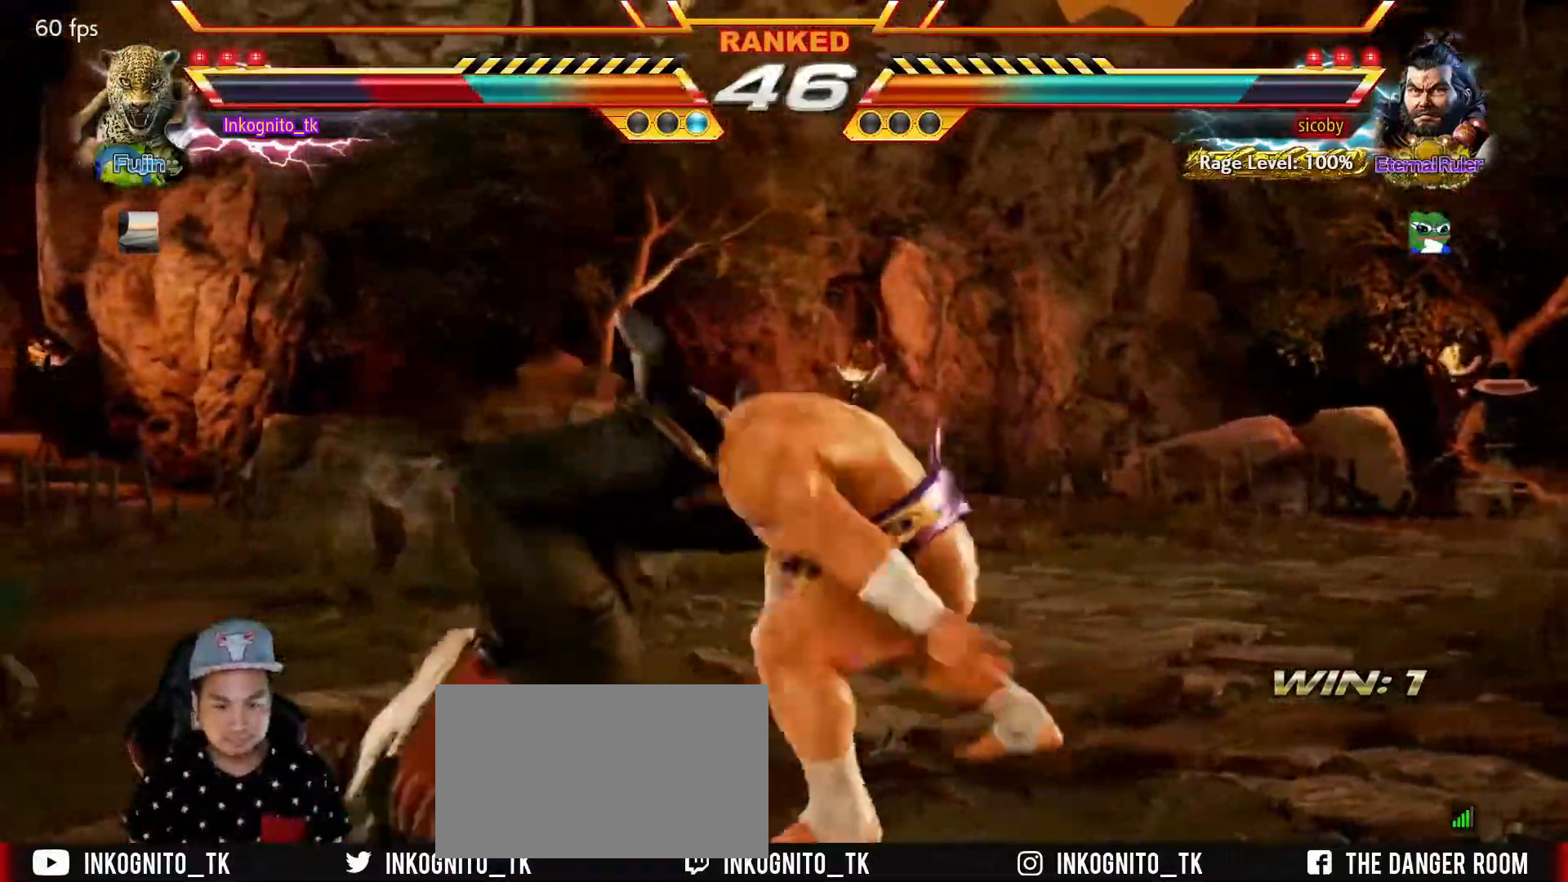
{"buttons": [], "left_stick": "center", "events": [[17, "SQUARE", "down"], [50, "TRIANGLE", "up"], [117, "SQUARE", "up"], [150, "TRIANGLE", "down"], [217, "SQUARE", "down"], [267, "TRIANGLE", "up"], [334, "SQUARE", "up"]]}
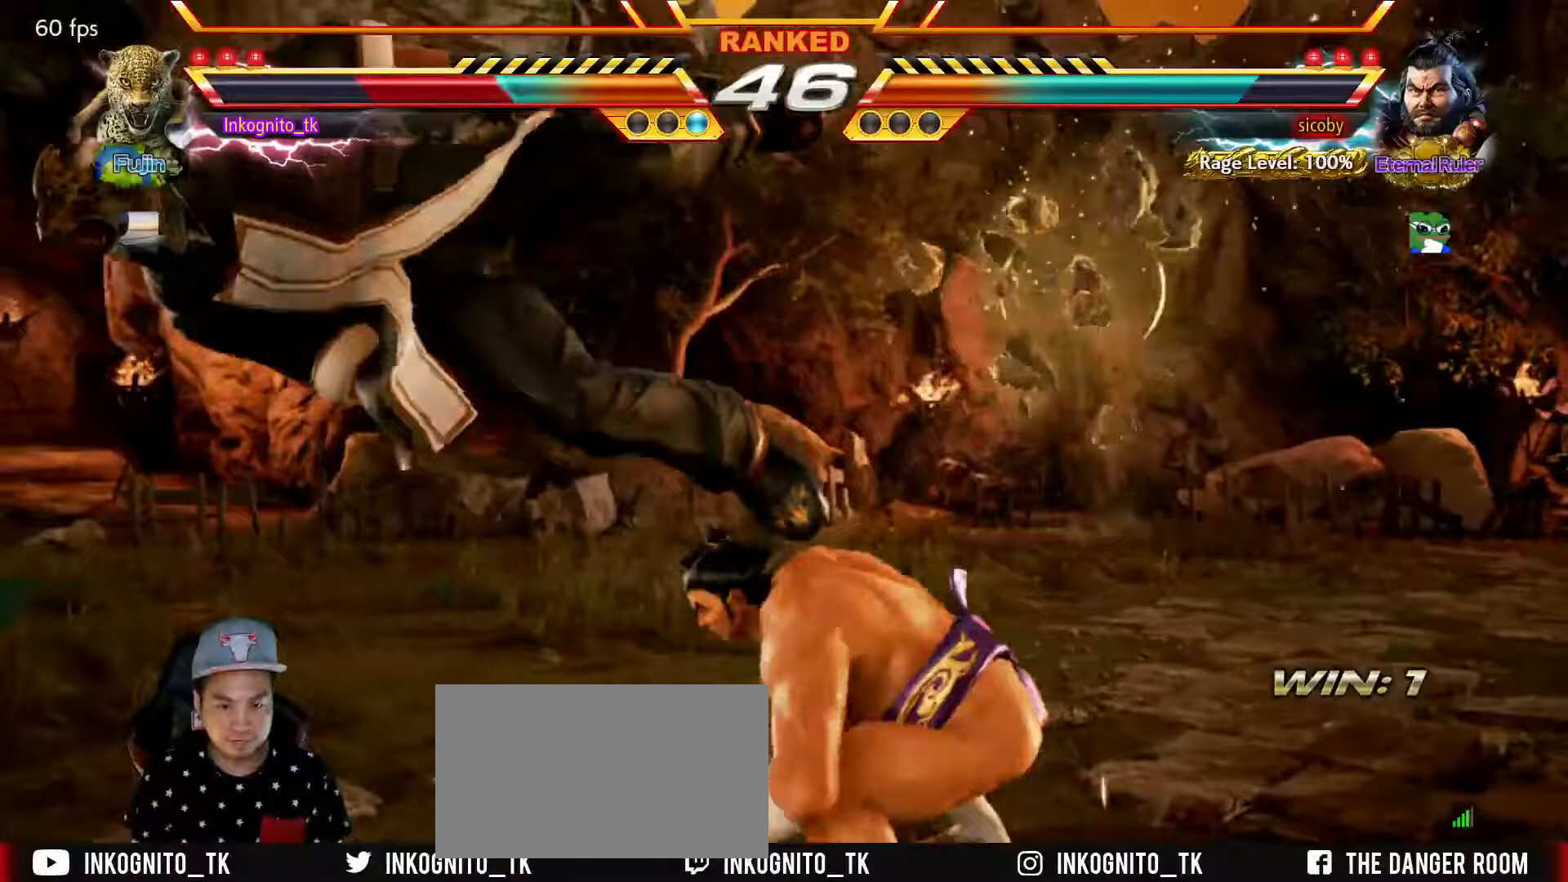
{"buttons": ["SQUARE"], "left_stick": "center", "events": [[67, "TRIANGLE", "down"], [133, "SQUARE", "down"], [167, "TRIANGLE", "up"], [233, "SQUARE", "up"], [250, "TRIANGLE", "down"], [333, "SQUARE", "down"], [400, "TRIANGLE", "up"]]}
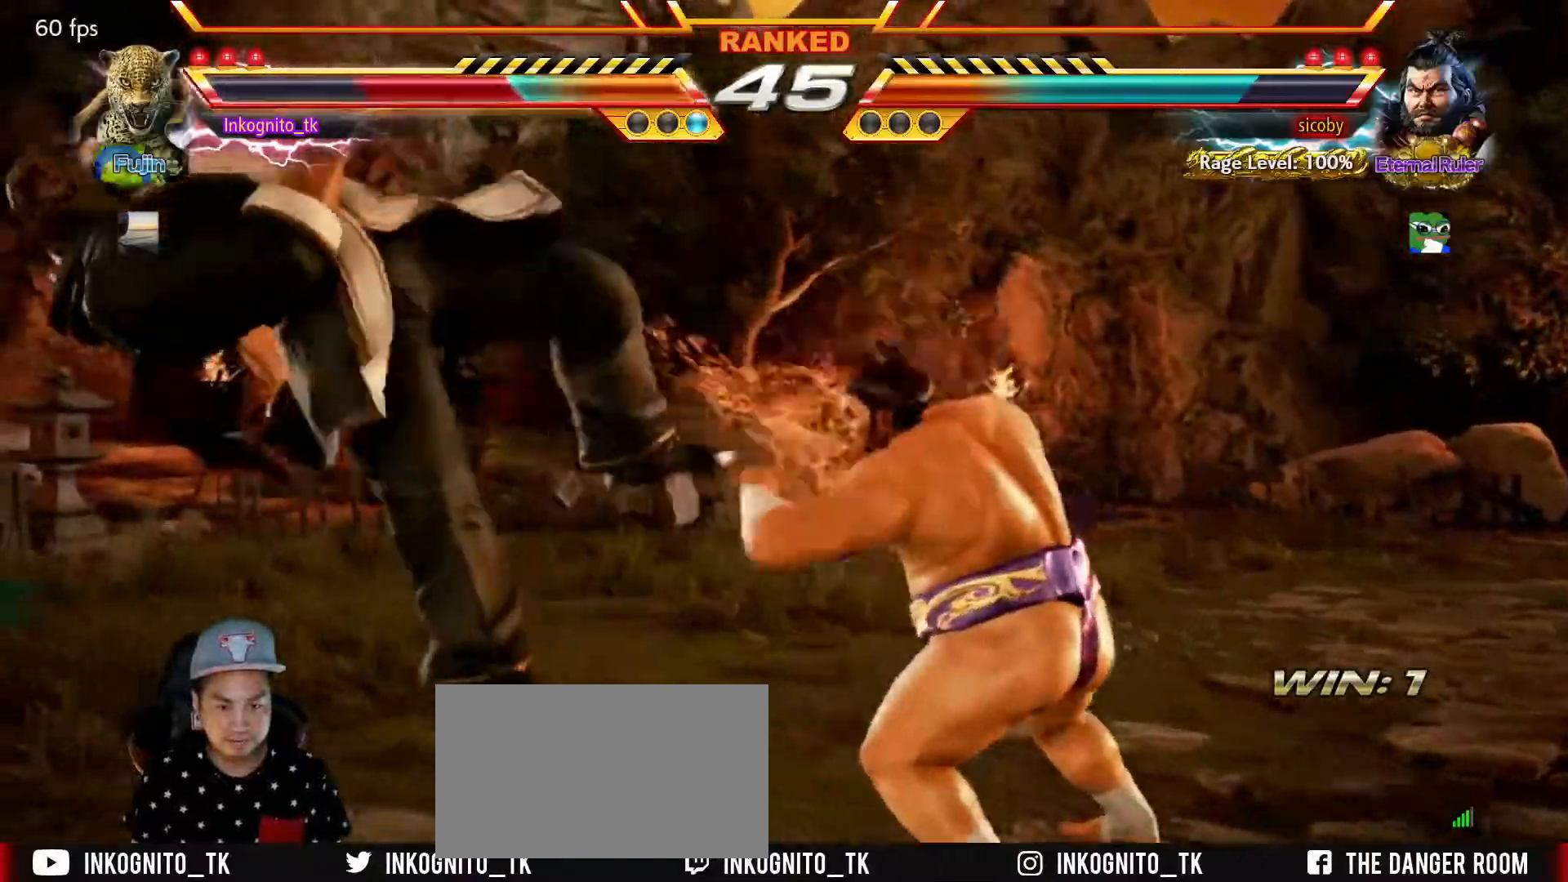
{"buttons": ["SQUARE"], "left_stick": "center", "events": [[67, "SQUARE", "up"], [200, "TRIANGLE", "down"], [250, "SQUARE", "down"], [283, "TRIANGLE", "up"], [350, "SQUARE", "up"], [367, "TRIANGLE", "down"], [433, "SQUARE", "down"], [500, "TRIANGLE", "up"]]}
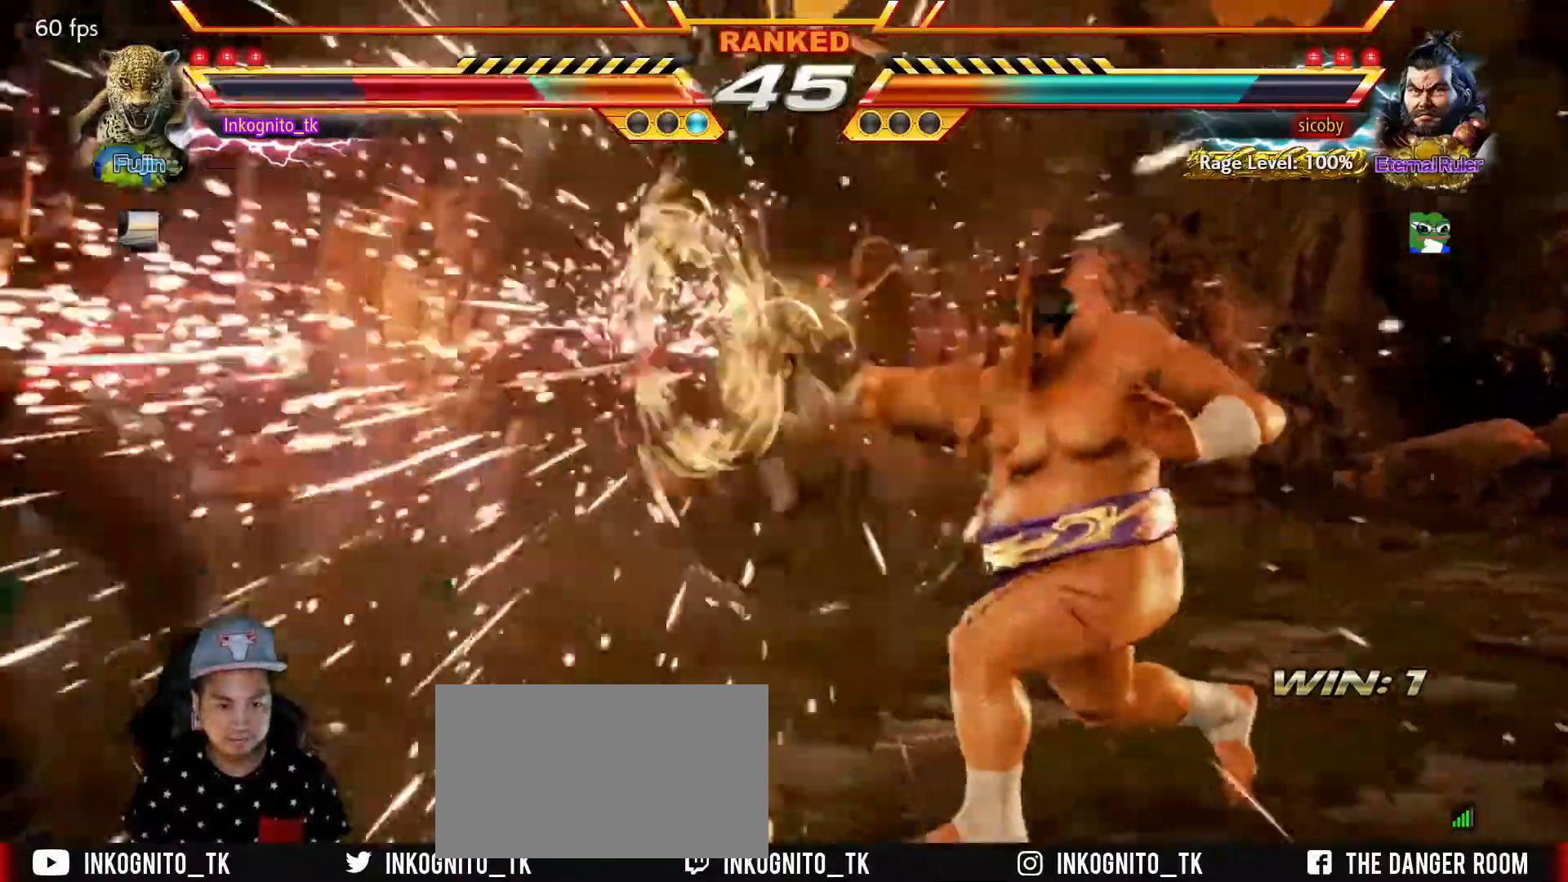
{"buttons": ["SQUARE", "TRIANGLE"], "left_stick": "center", "events": [[217, "SQUARE", "up"], [400, "TRIANGLE", "down"], [467, "SQUARE", "down"]]}
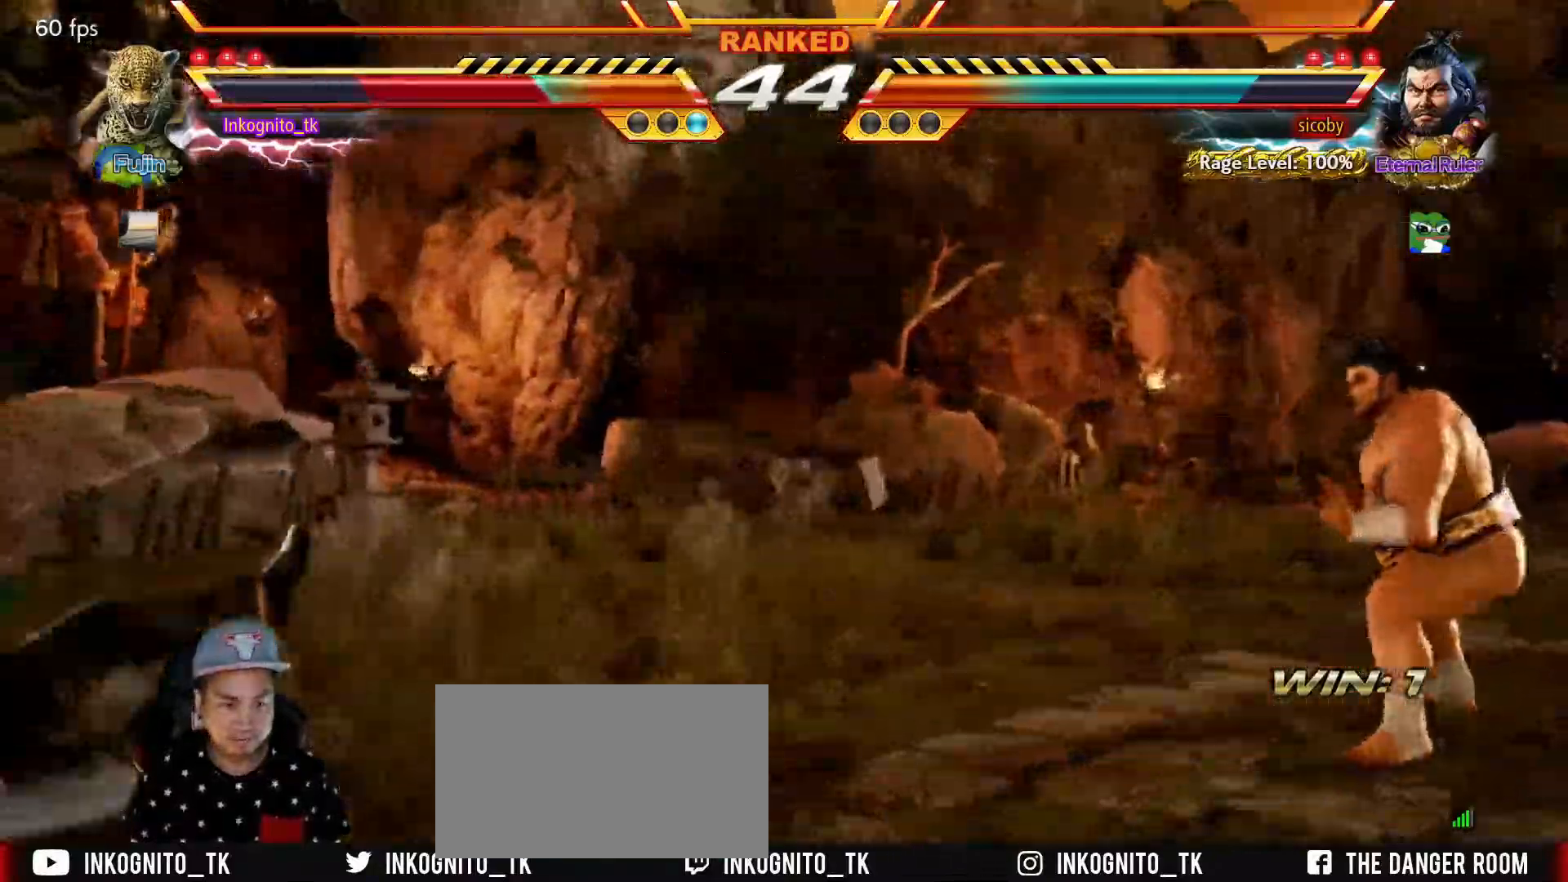
{"buttons": ["SQUARE"], "left_stick": "down-right", "events": [[33, "TRIANGLE", "up"], [317, "left_stick", "down-right"], [350, "SQUARE", "up"], [450, "SQUARE", "down"]]}
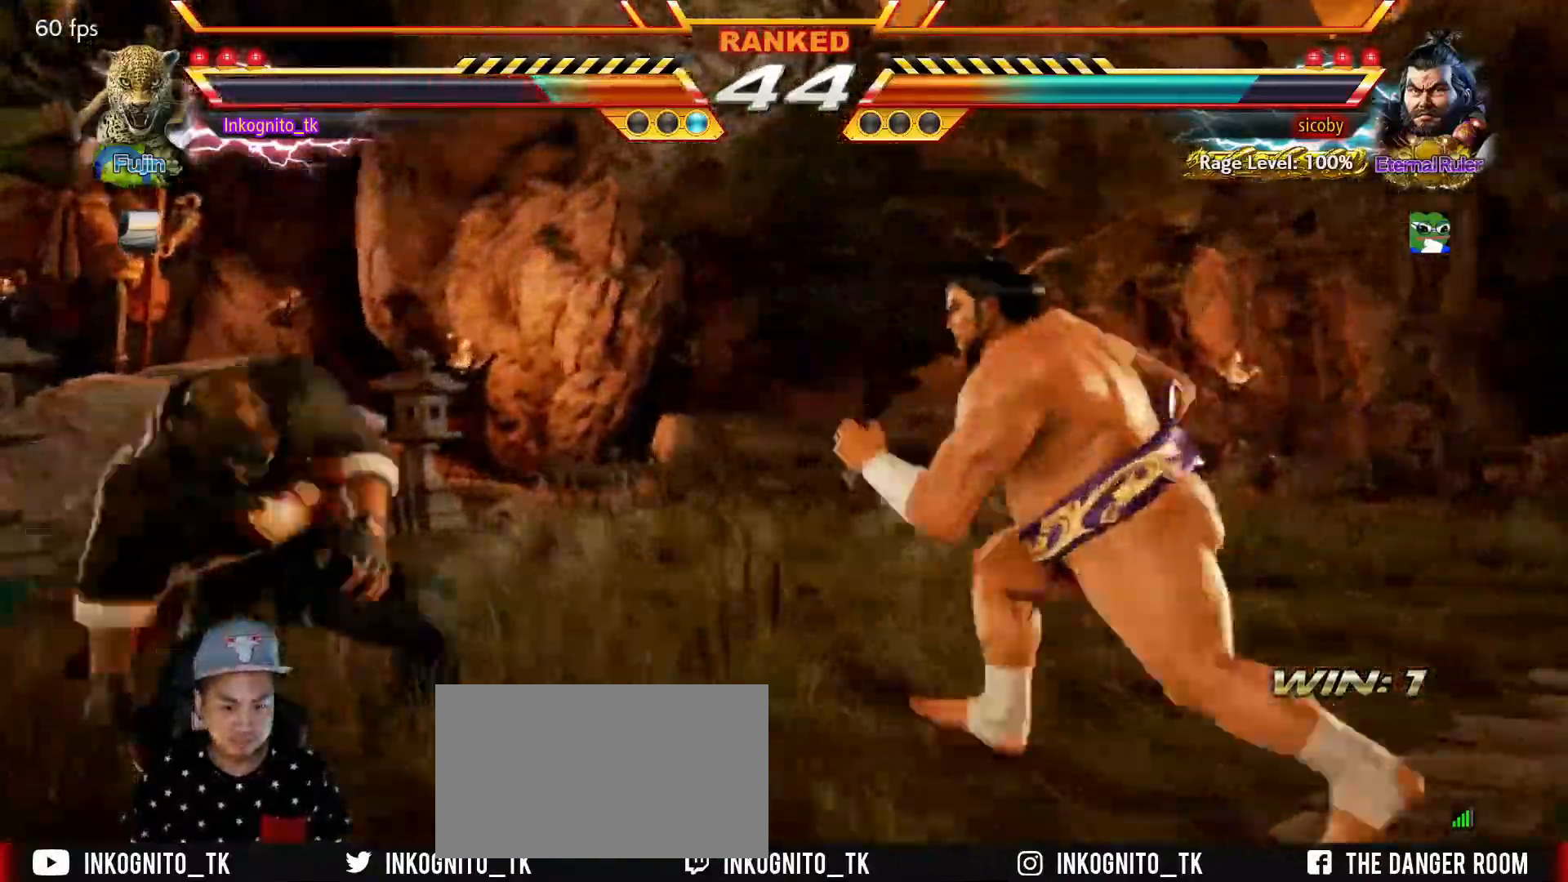
{"buttons": ["SQUARE"], "left_stick": "center", "events": [[17, "SQUARE", "up"], [67, "SQUARE", "down"], [133, "SQUARE", "up"], [183, "SQUARE", "down"], [483, "left_stick", "center"]]}
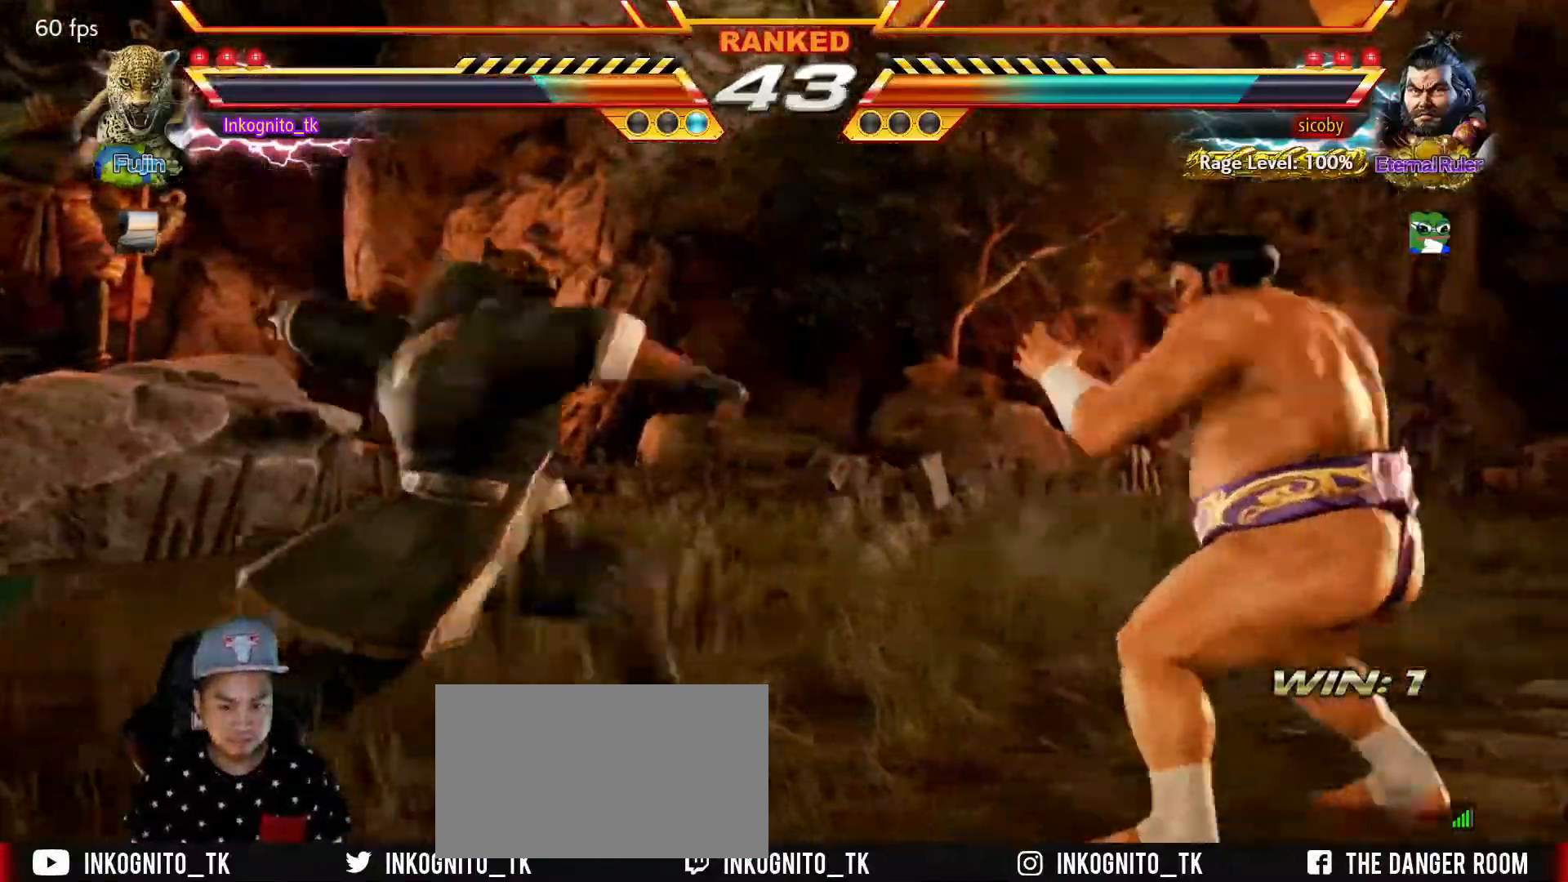
{"buttons": ["TRIANGLE"], "left_stick": "center", "events": [[433, "SQUARE", "up"], [483, "TRIANGLE", "down"]]}
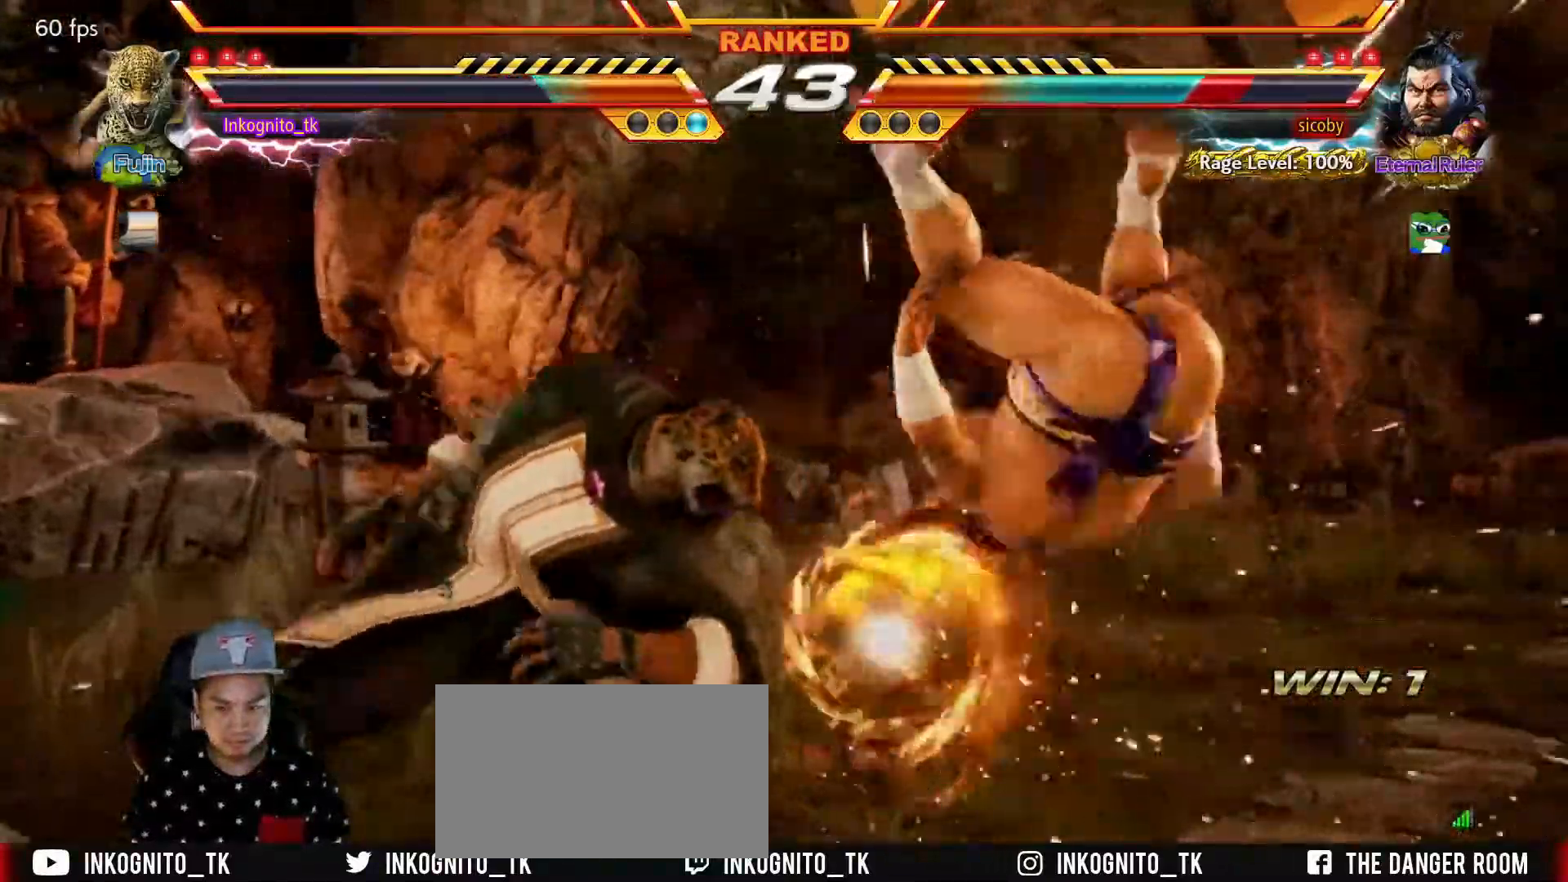
{"buttons": ["TRIANGLE"], "left_stick": "center", "events": [[50, "TRIANGLE", "up"], [100, "TRIANGLE", "down"], [167, "TRIANGLE", "up"], [217, "TRIANGLE", "down"], [283, "TRIANGLE", "up"], [333, "TRIANGLE", "down"]]}
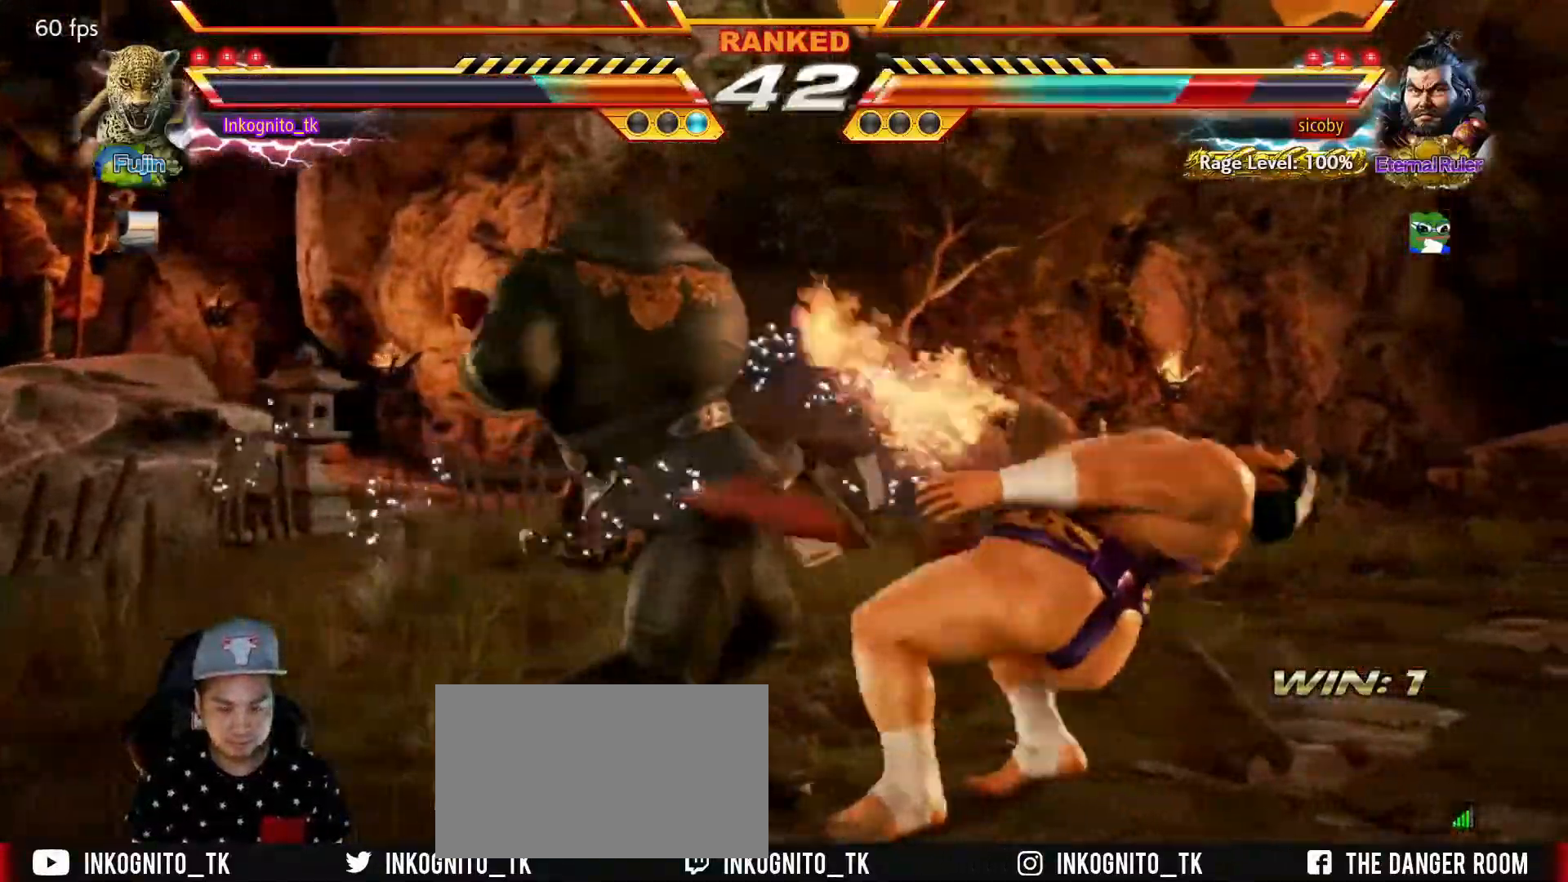
{"buttons": ["TRIANGLE"], "left_stick": "center", "events": []}
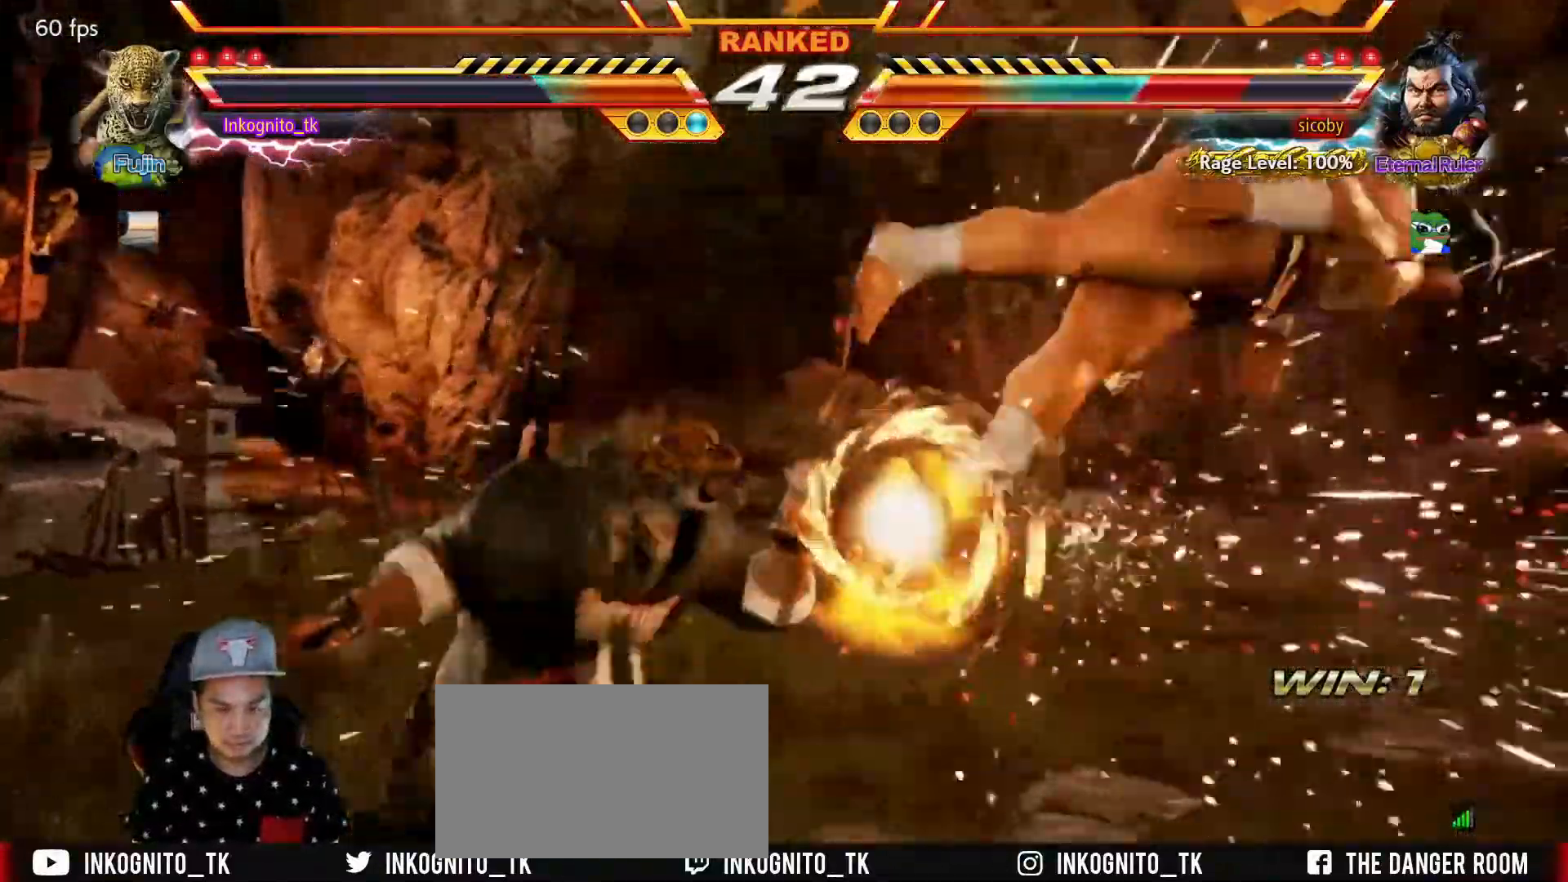
{"buttons": [], "left_stick": "right", "events": [[167, "left_stick", "right"], [233, "left_stick", "center"], [300, "left_stick", "right"], [383, "TRIANGLE", "up"]]}
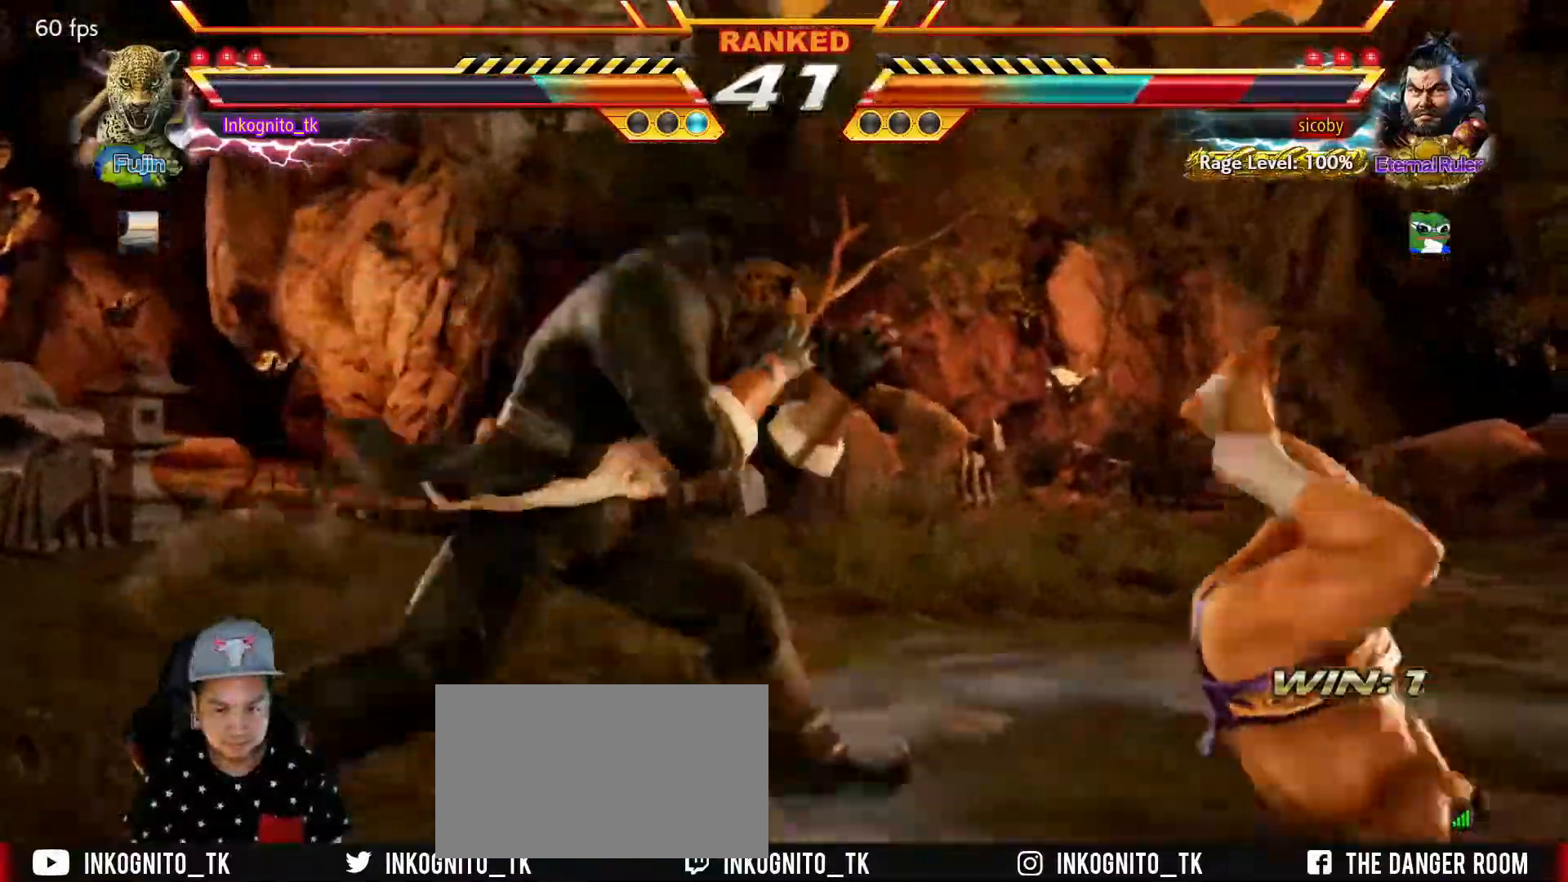
{"buttons": [], "left_stick": "center", "events": [[83, "L1", "down"], [150, "left_stick", "center"], [183, "L1", "up"], [200, "SQUARE", "down"], [283, "SQUARE", "up"]]}
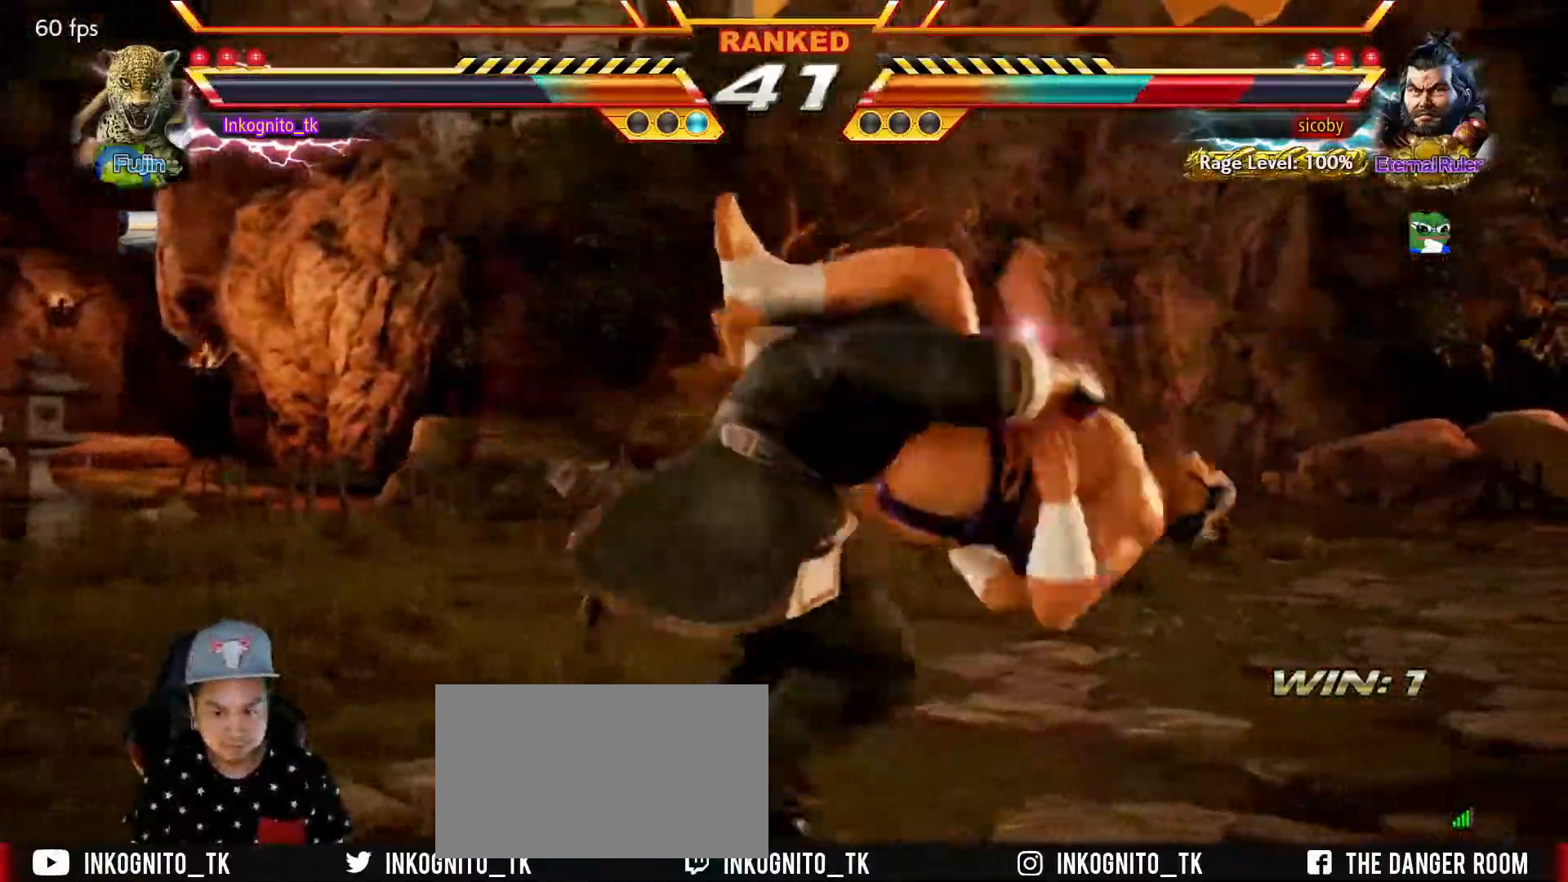
{"buttons": [], "left_stick": "center", "events": []}
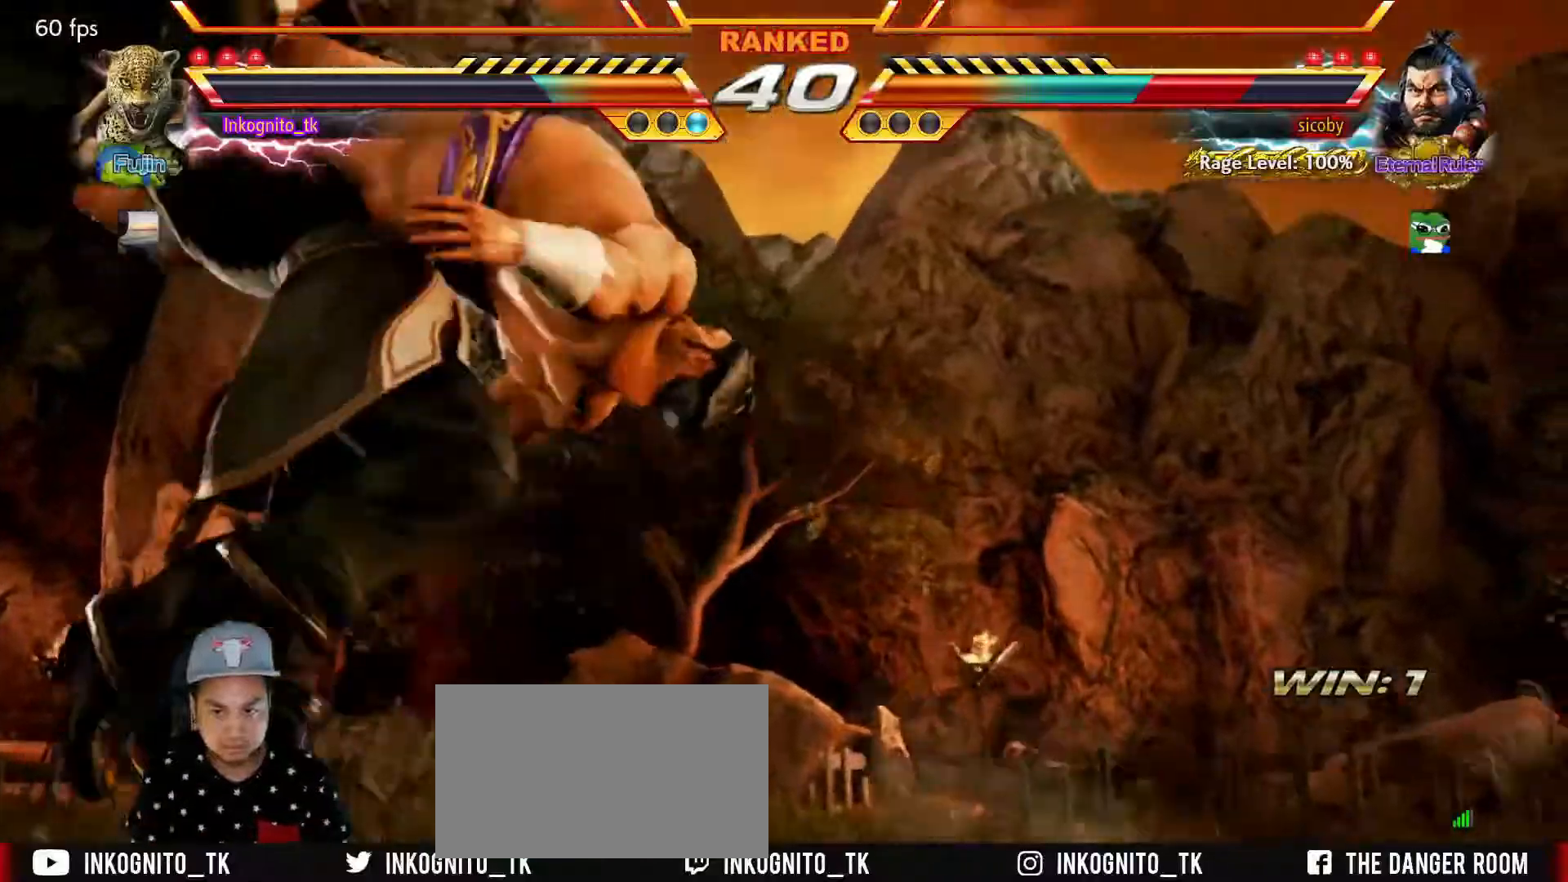
{"buttons": [], "left_stick": "center", "events": []}
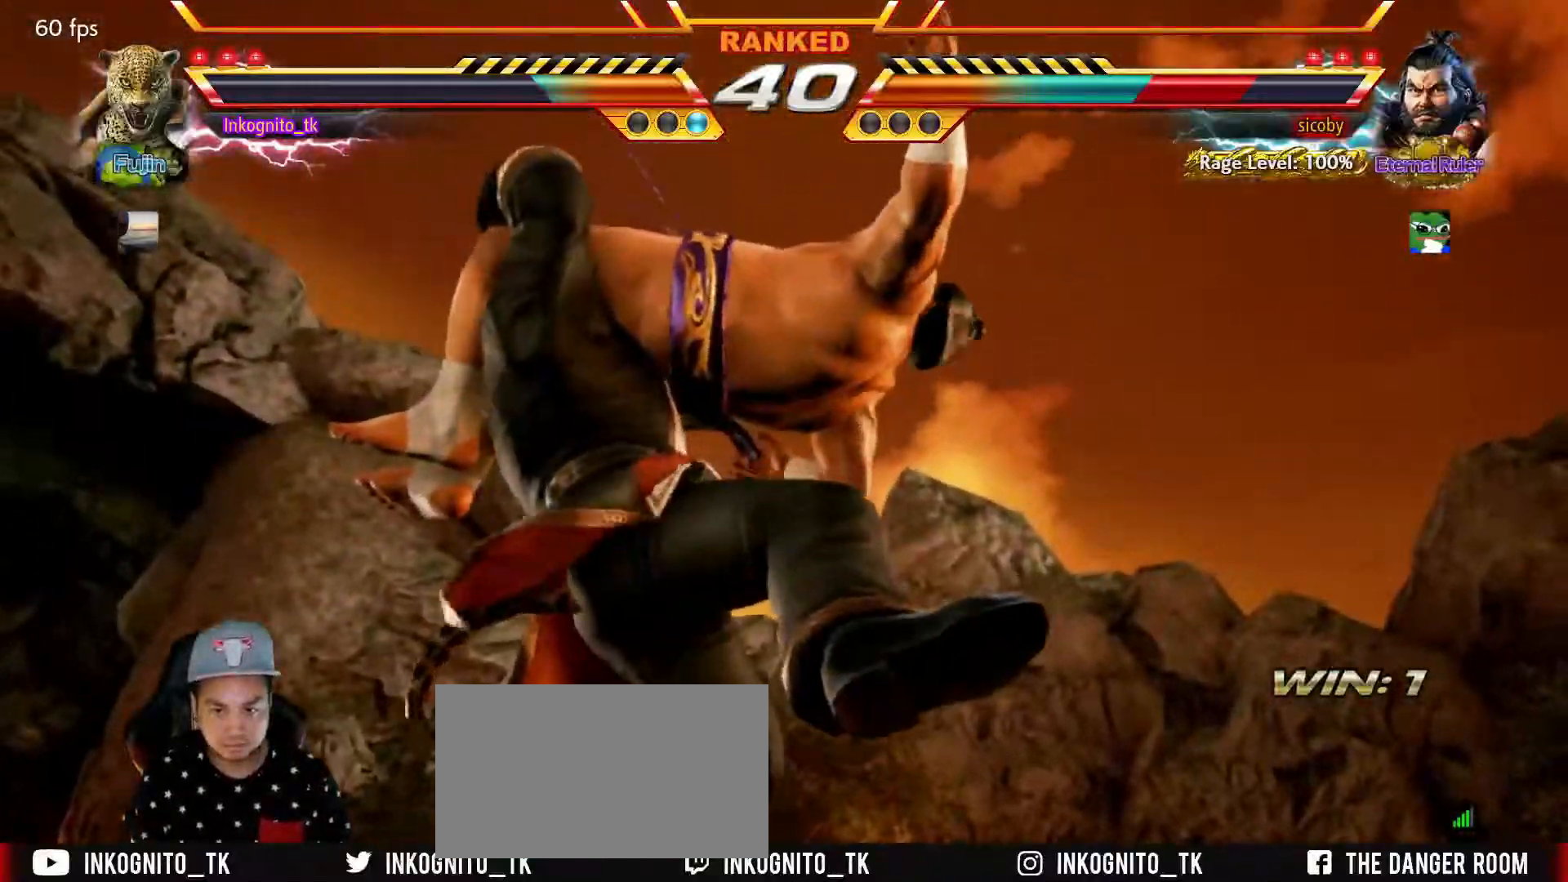
{"buttons": [], "left_stick": "center", "events": []}
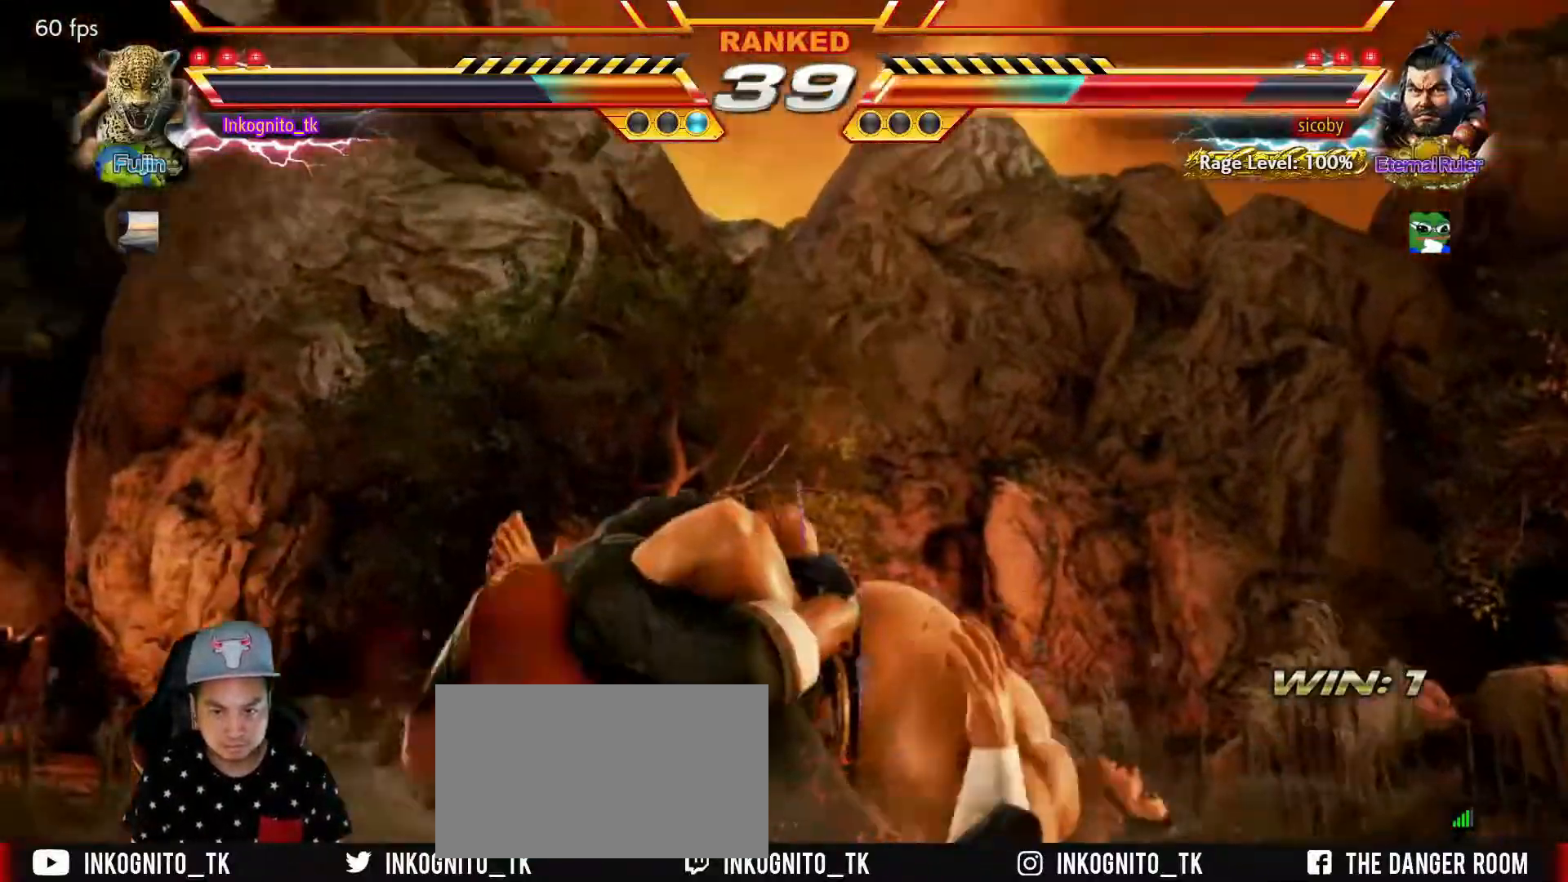
{"buttons": [], "left_stick": "center", "events": []}
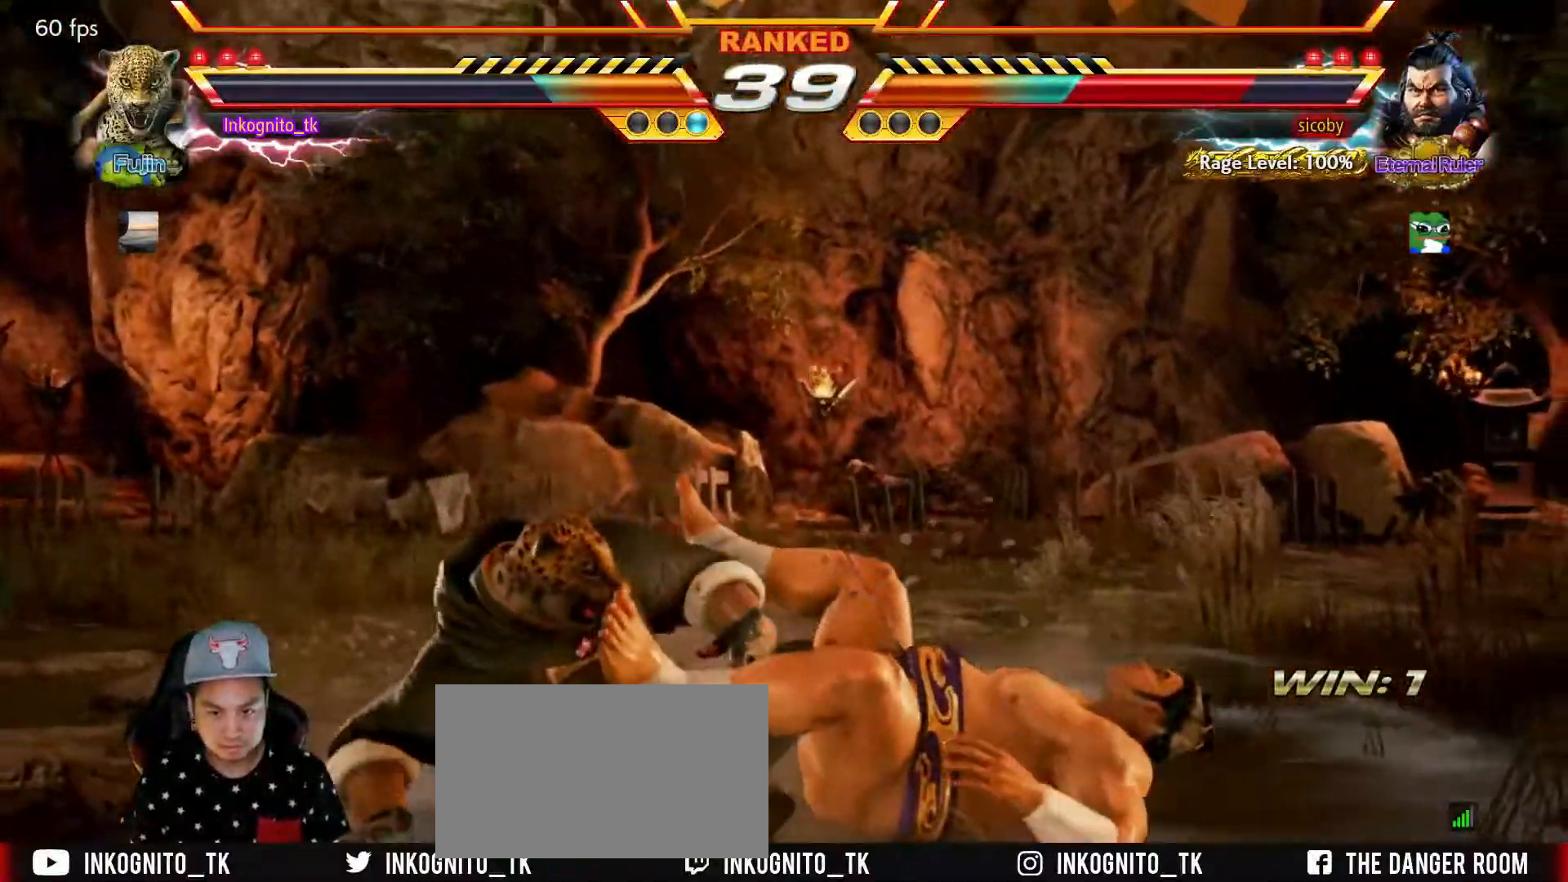
{"buttons": [], "left_stick": "right", "events": [[484, "left_stick", "right"]]}
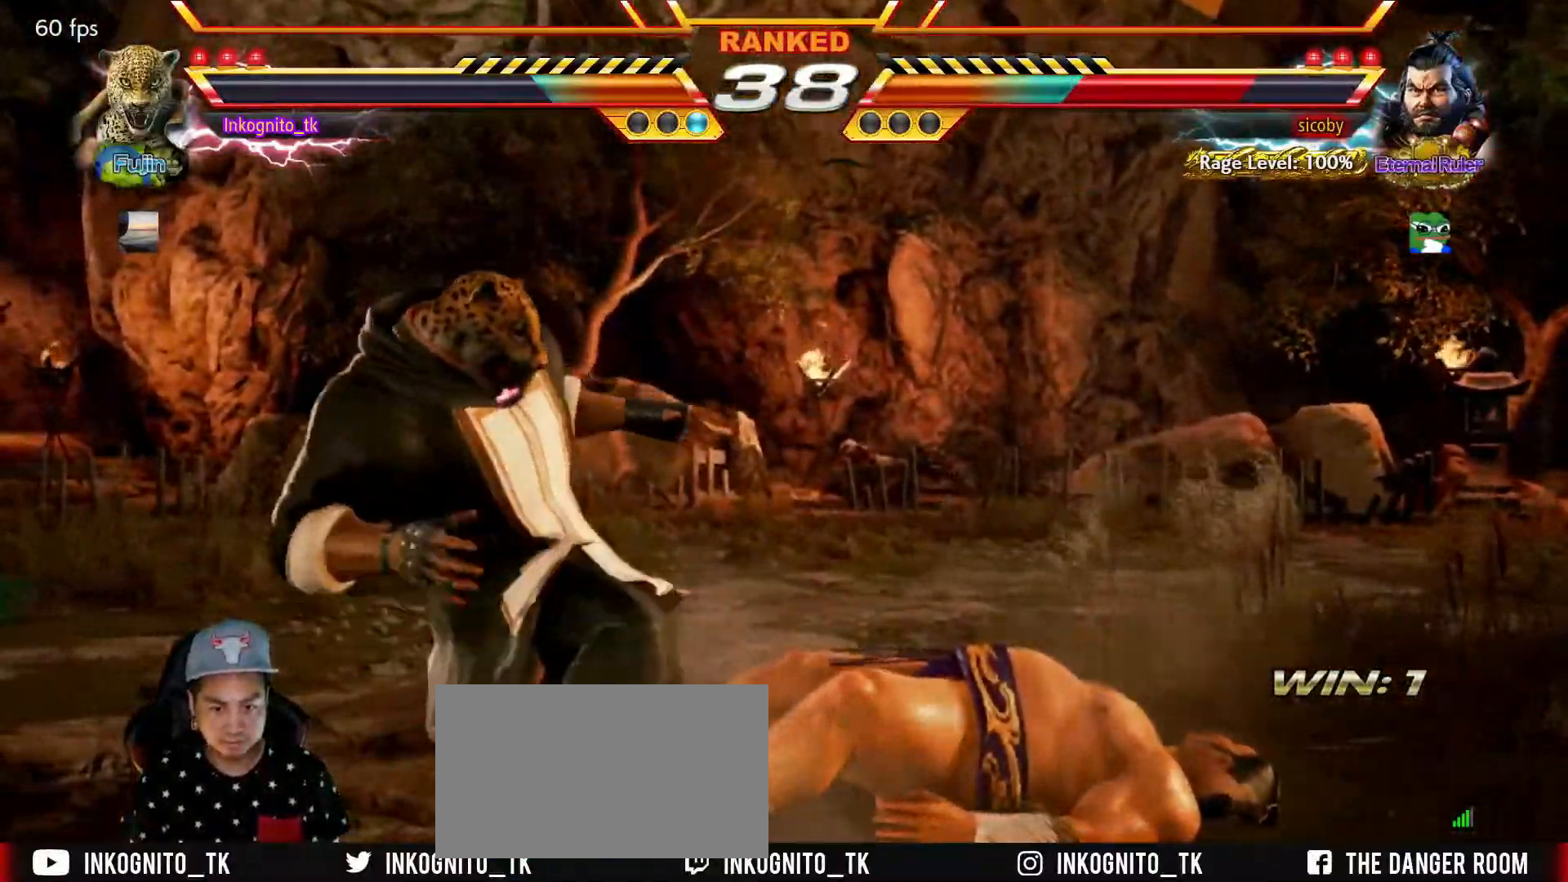
{"buttons": [], "left_stick": "left", "events": [[67, "left_stick", "center"], [117, "left_stick", "left"], [167, "left_stick", "center"], [250, "left_stick", "left"], [300, "left_stick", "center"], [350, "left_stick", "left"]]}
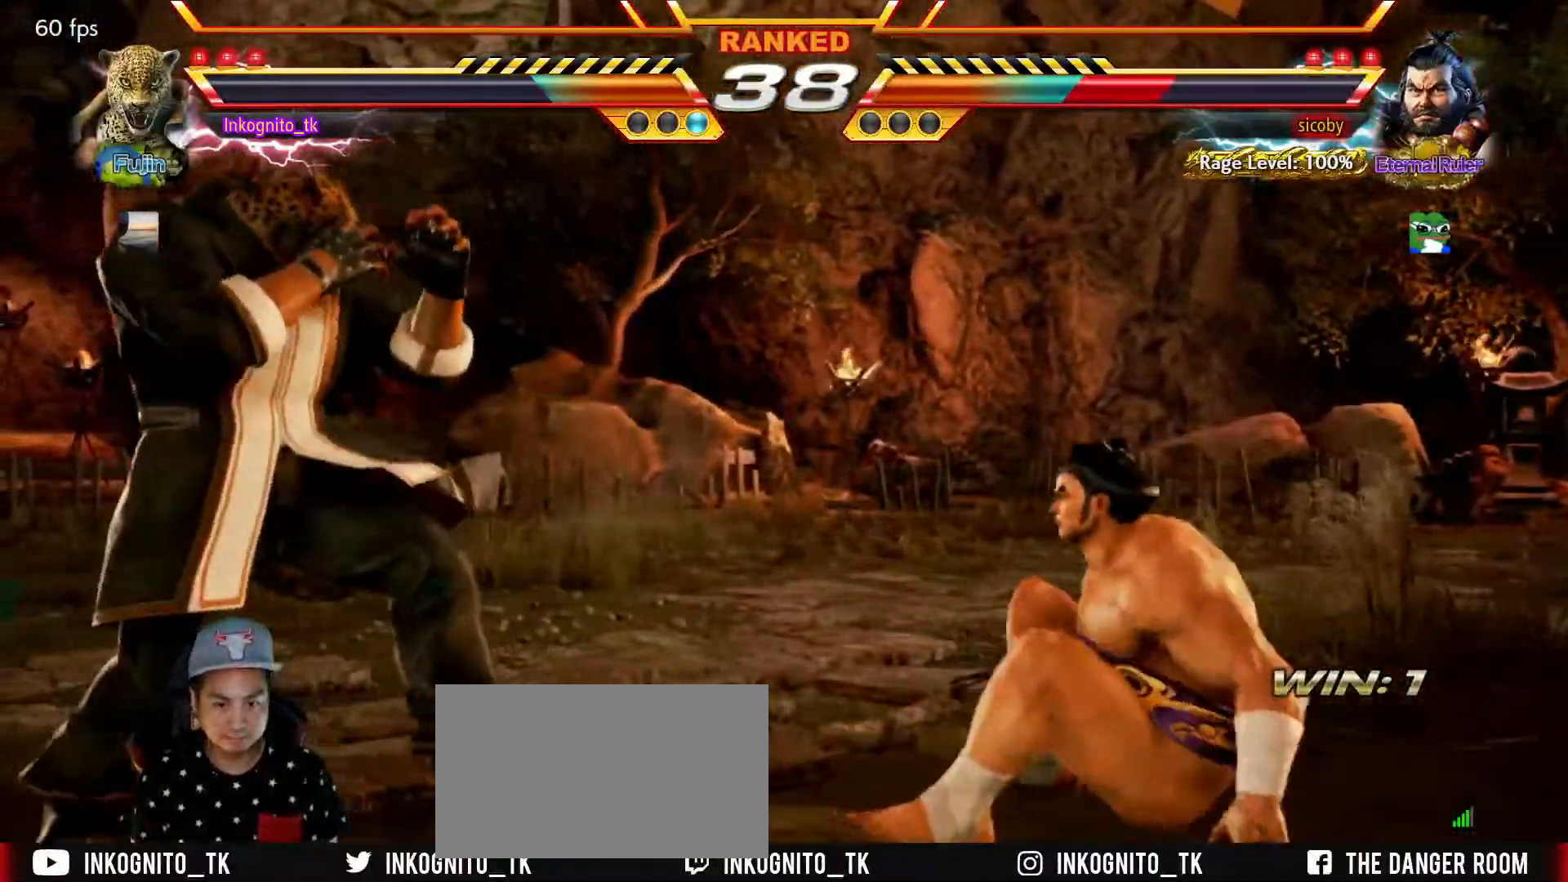
{"buttons": [], "left_stick": "center", "events": [[167, "left_stick", "center"], [217, "left_stick", "right"], [284, "left_stick", "center"], [334, "left_stick", "right"], [434, "left_stick", "left"], [484, "left_stick", "center"]]}